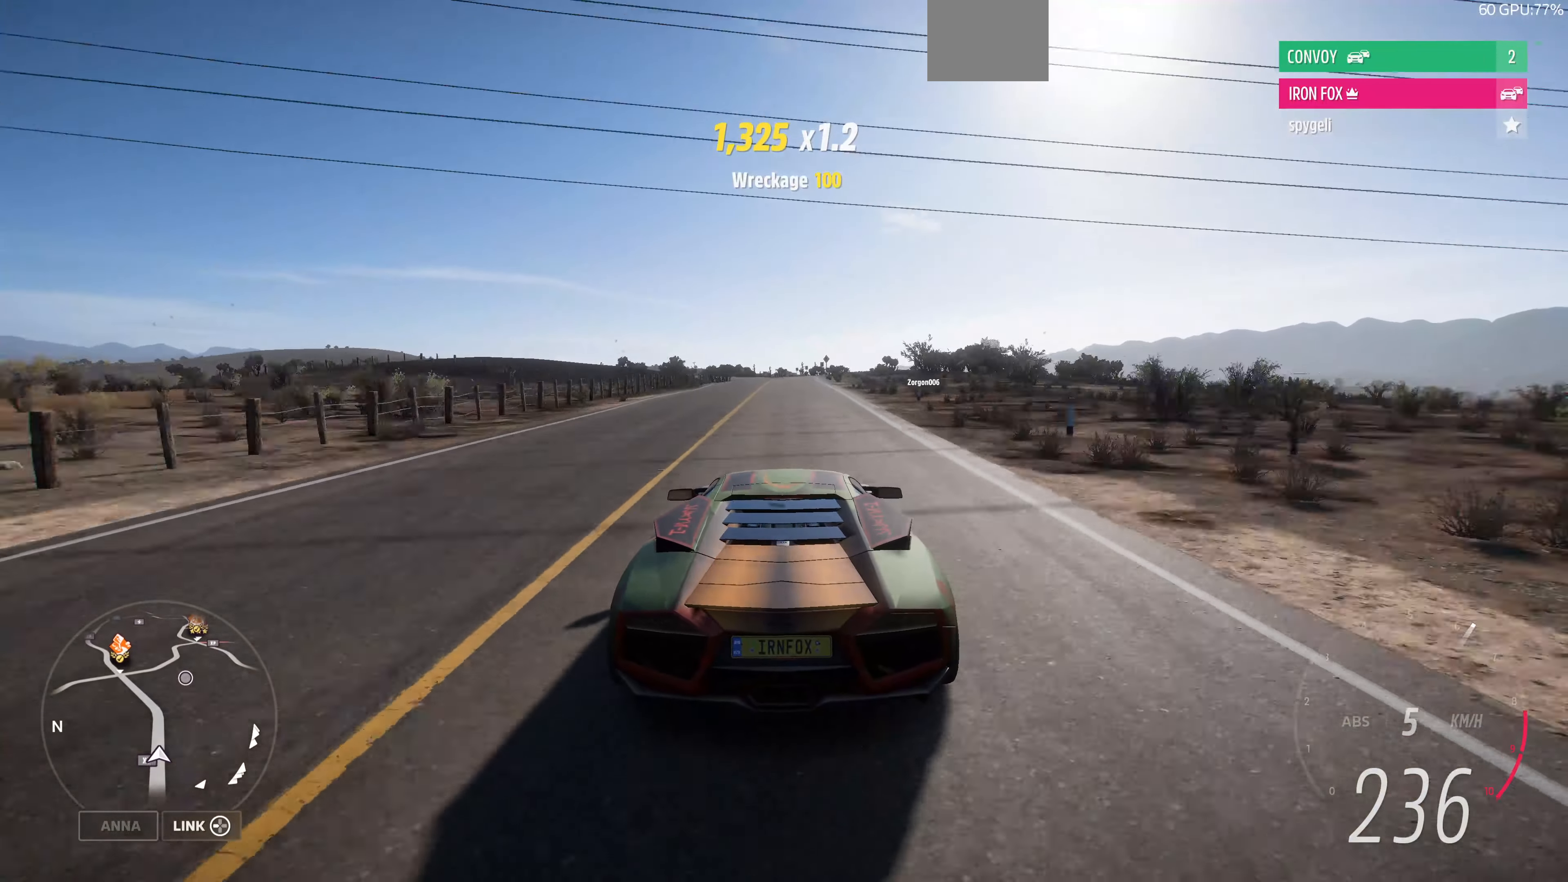
Gameplay with a controller (PlayStation layout); each line is a JSON object with the inputs held at the frame after it. "events" lists button and stick changes between this image and that frame as [ms after this image, input, new state], when the widget could be followed in between.
{"buttons": [], "left_stick": "up-left", "right_stick": "center", "events": [[433, "left_stick", "up-left"], [500, "R2", "up"]]}
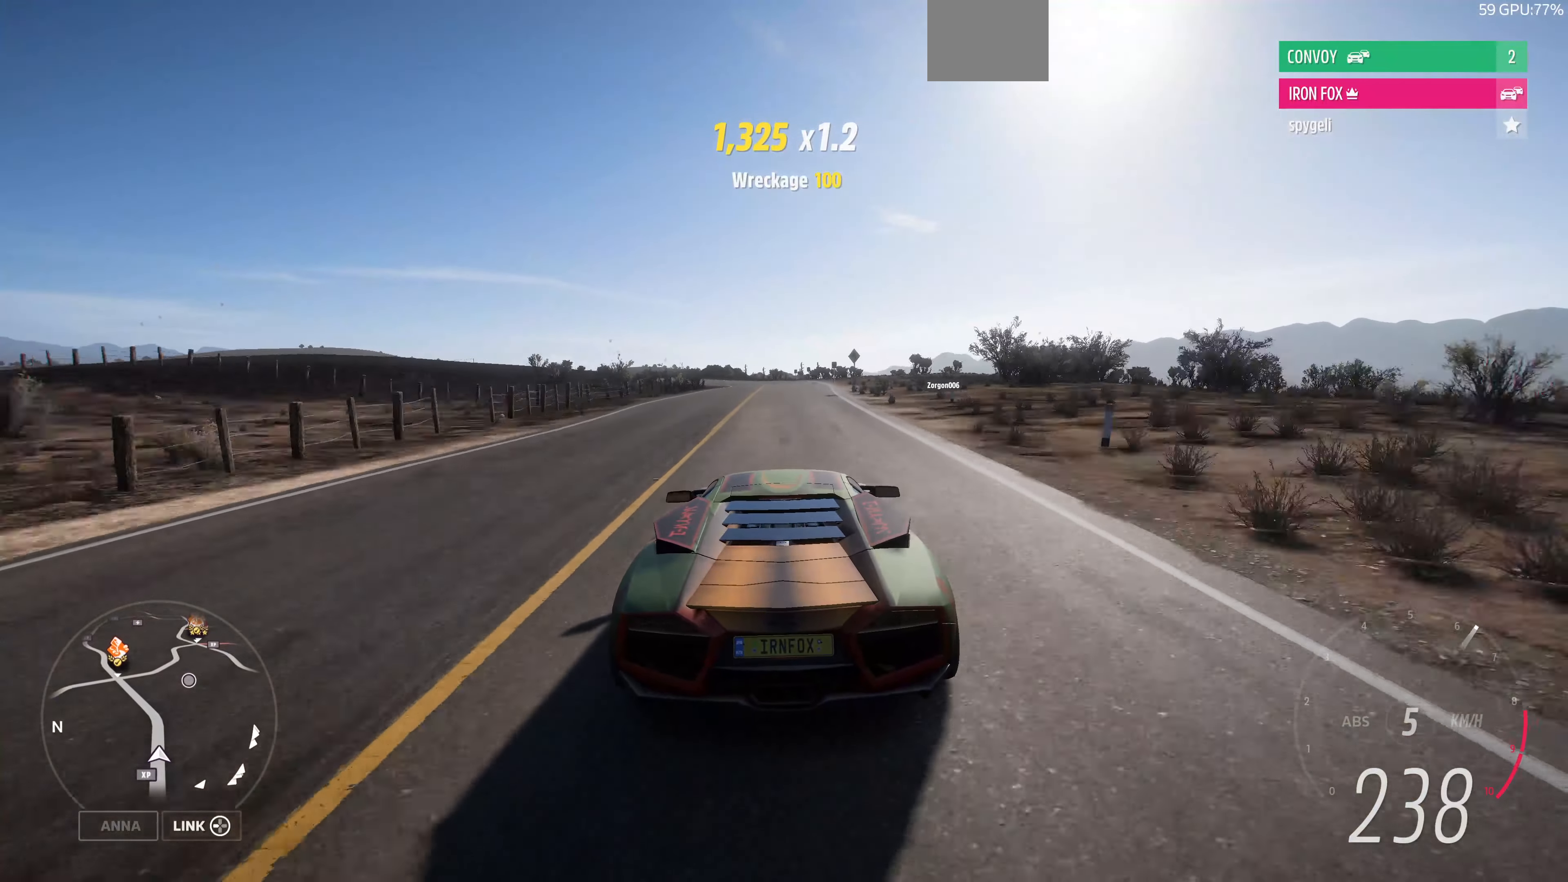
{"buttons": ["R2"], "left_stick": "up-left", "right_stick": "center", "events": [[133, "left_stick", "up-right"], [367, "R2", "down"], [500, "left_stick", "up-left"]]}
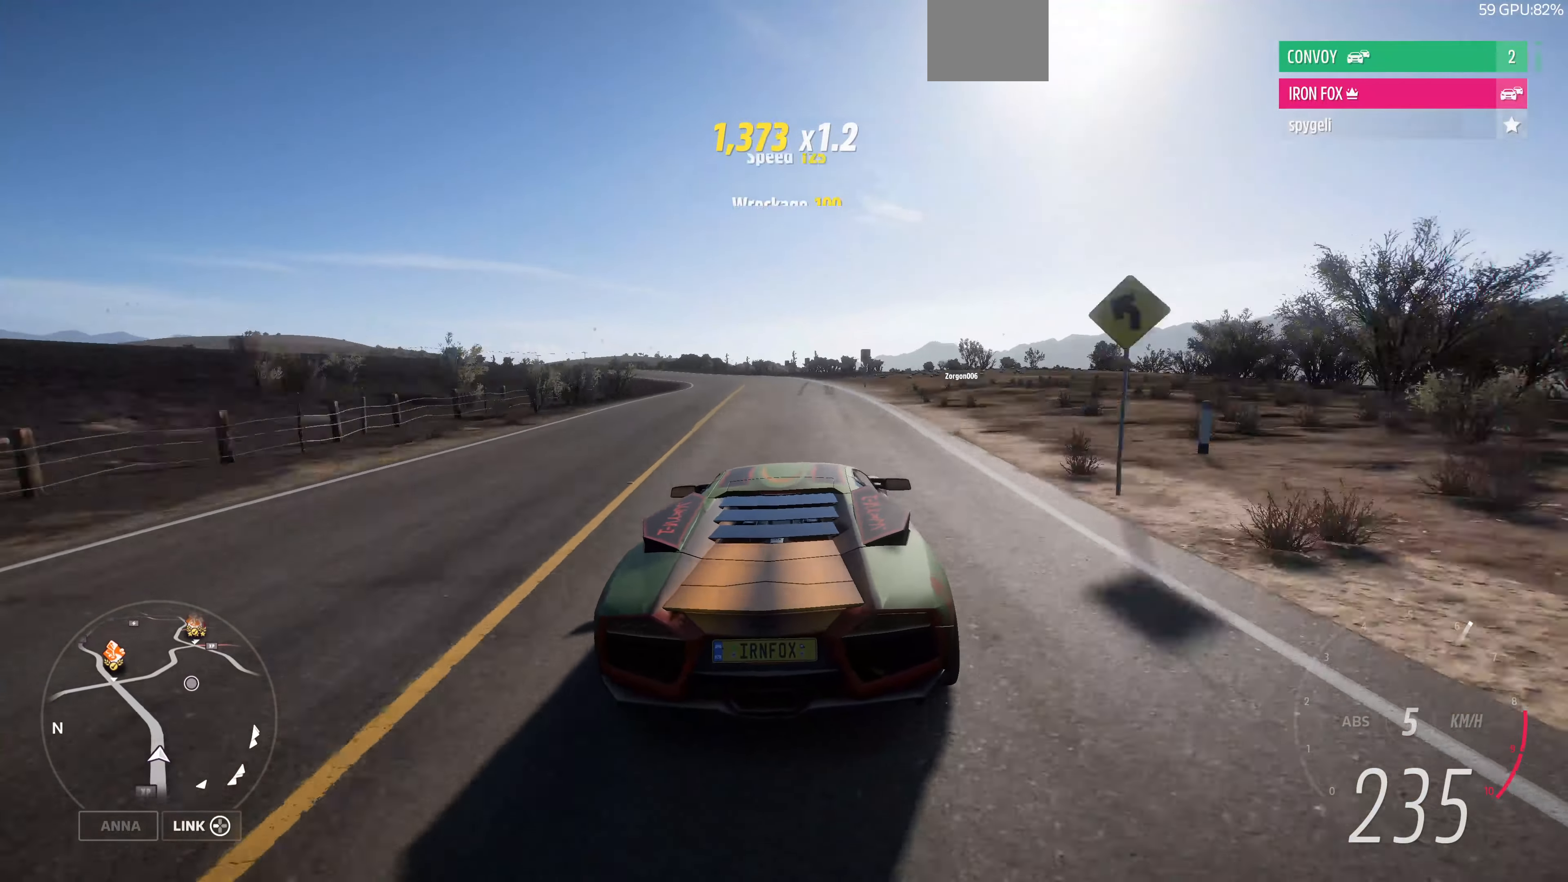
{"buttons": [], "left_stick": "left", "right_stick": "center", "events": [[267, "left_stick", "left"], [333, "R2", "up"]]}
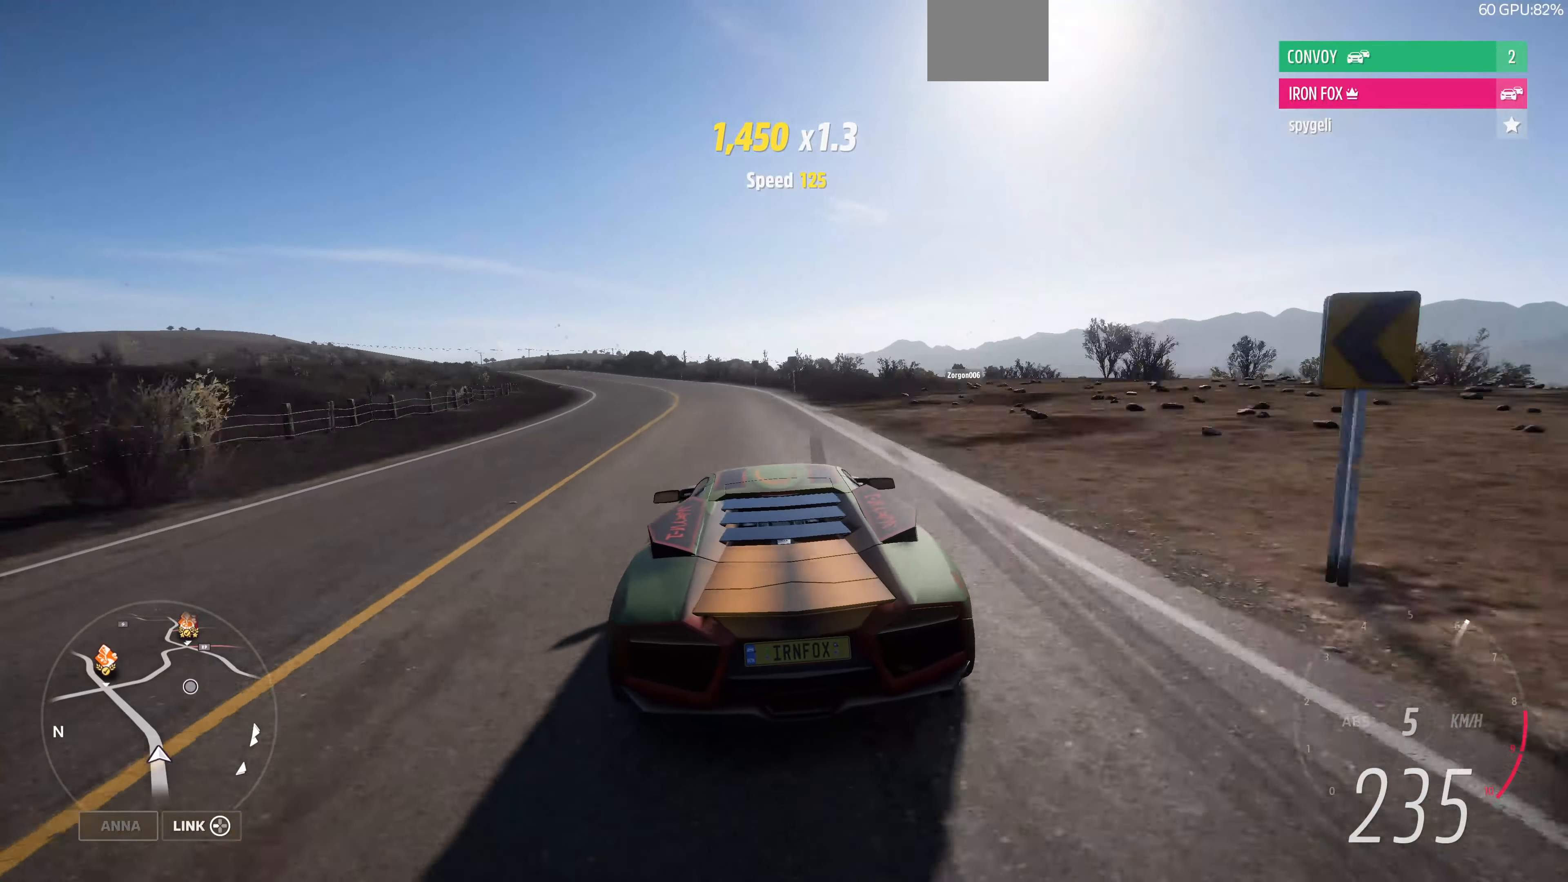
{"buttons": [], "left_stick": "center", "right_stick": "up-left", "events": [[100, "right_stick", "up-left"], [200, "left_stick", "center"]]}
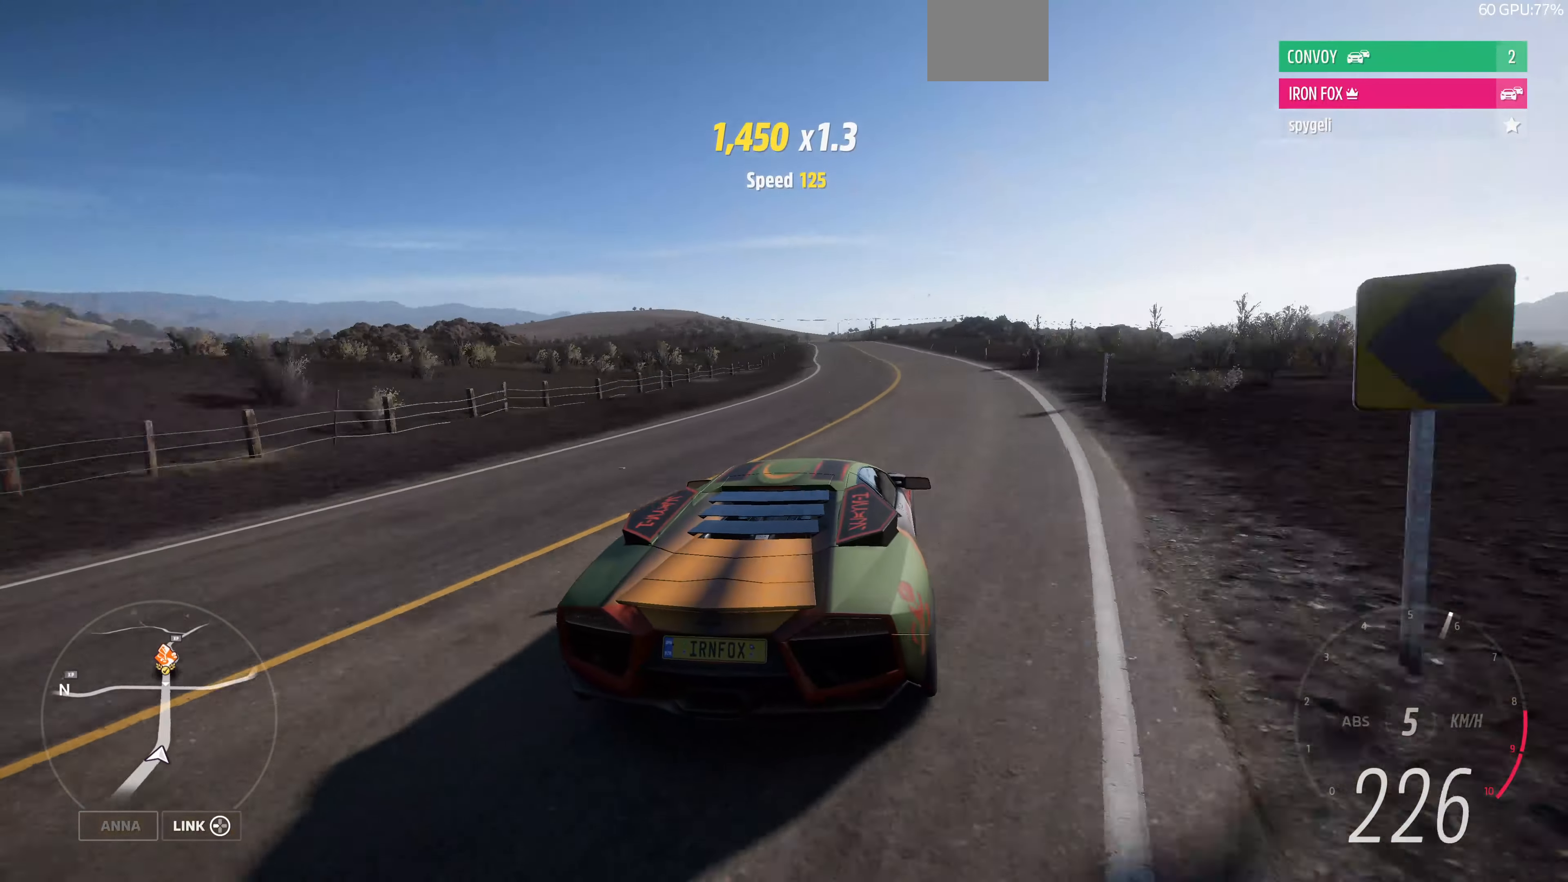
{"buttons": ["R2"], "left_stick": "center", "right_stick": "up", "events": [[267, "R2", "down"], [333, "right_stick", "up"]]}
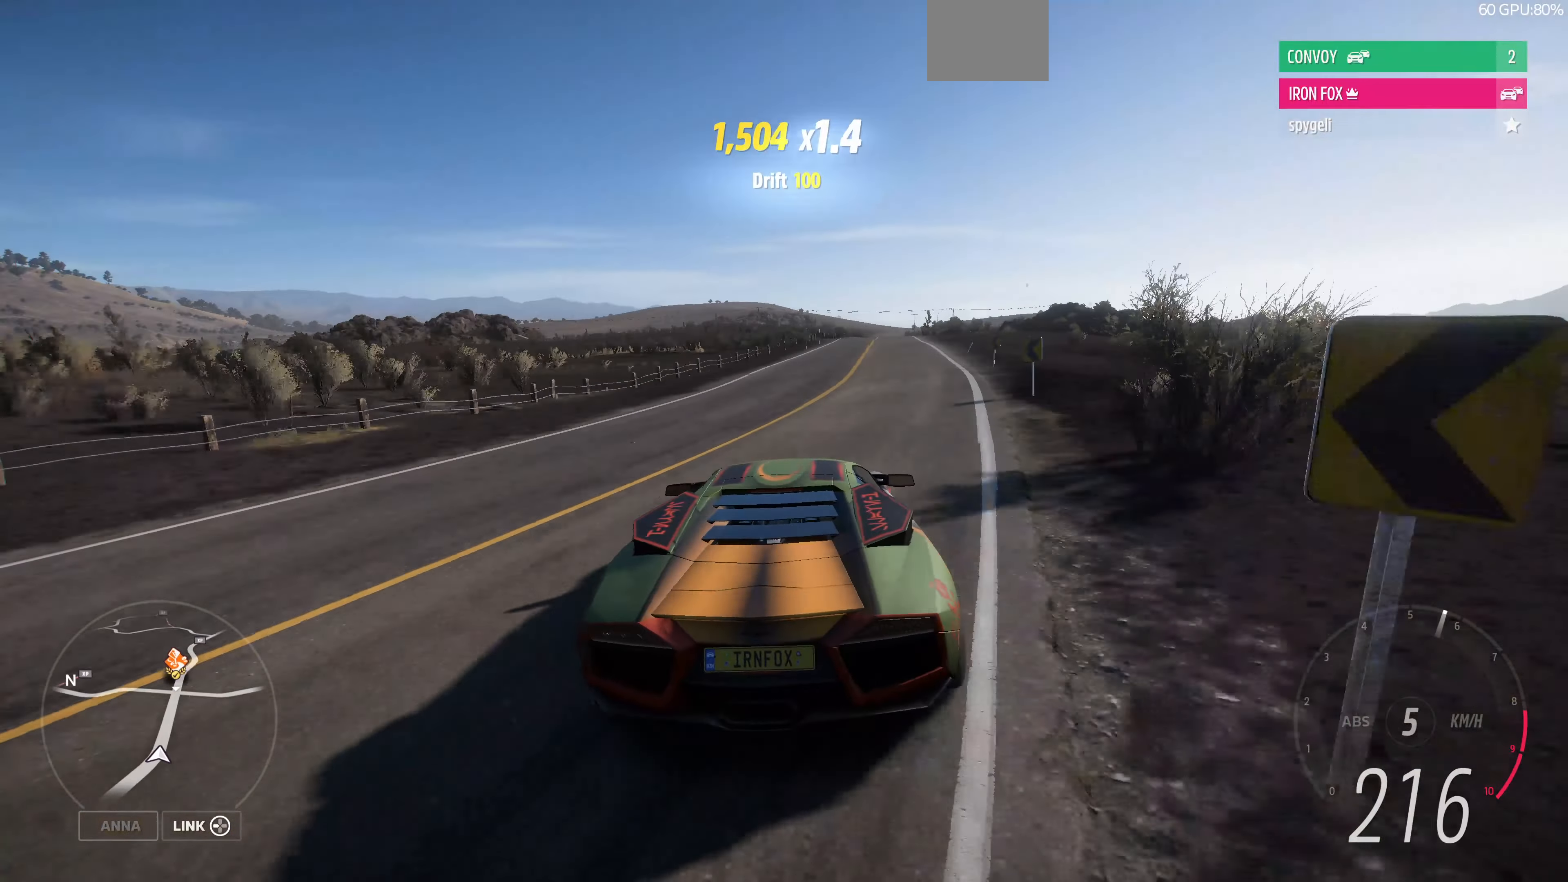
{"buttons": ["R2"], "left_stick": "center", "right_stick": "up", "events": []}
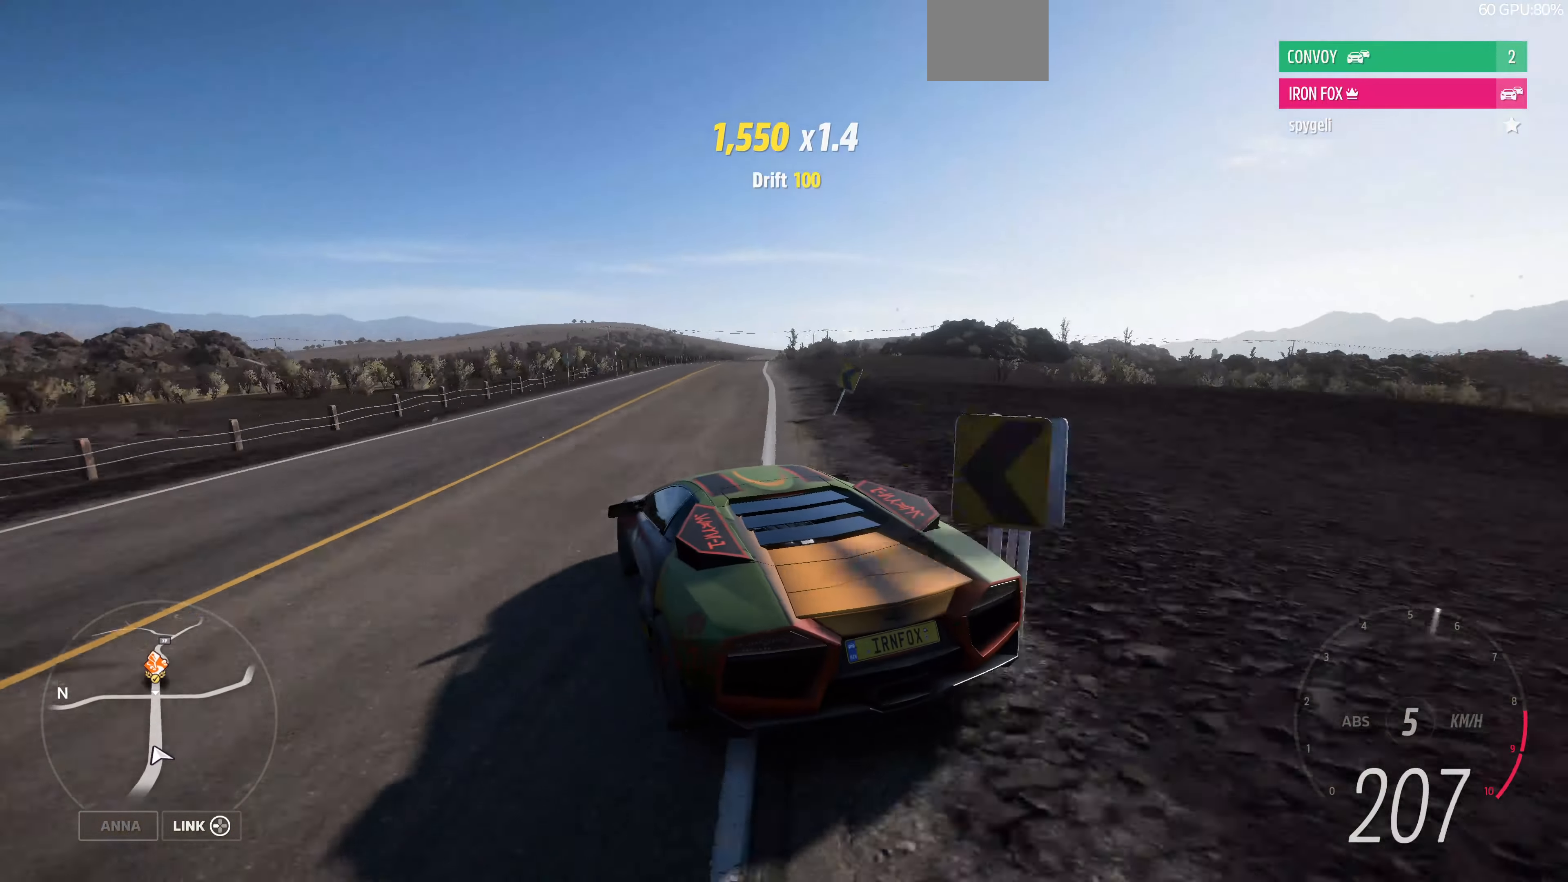
{"buttons": ["R2"], "left_stick": "center", "right_stick": "up", "events": [[67, "left_stick", "right"], [433, "left_stick", "center"]]}
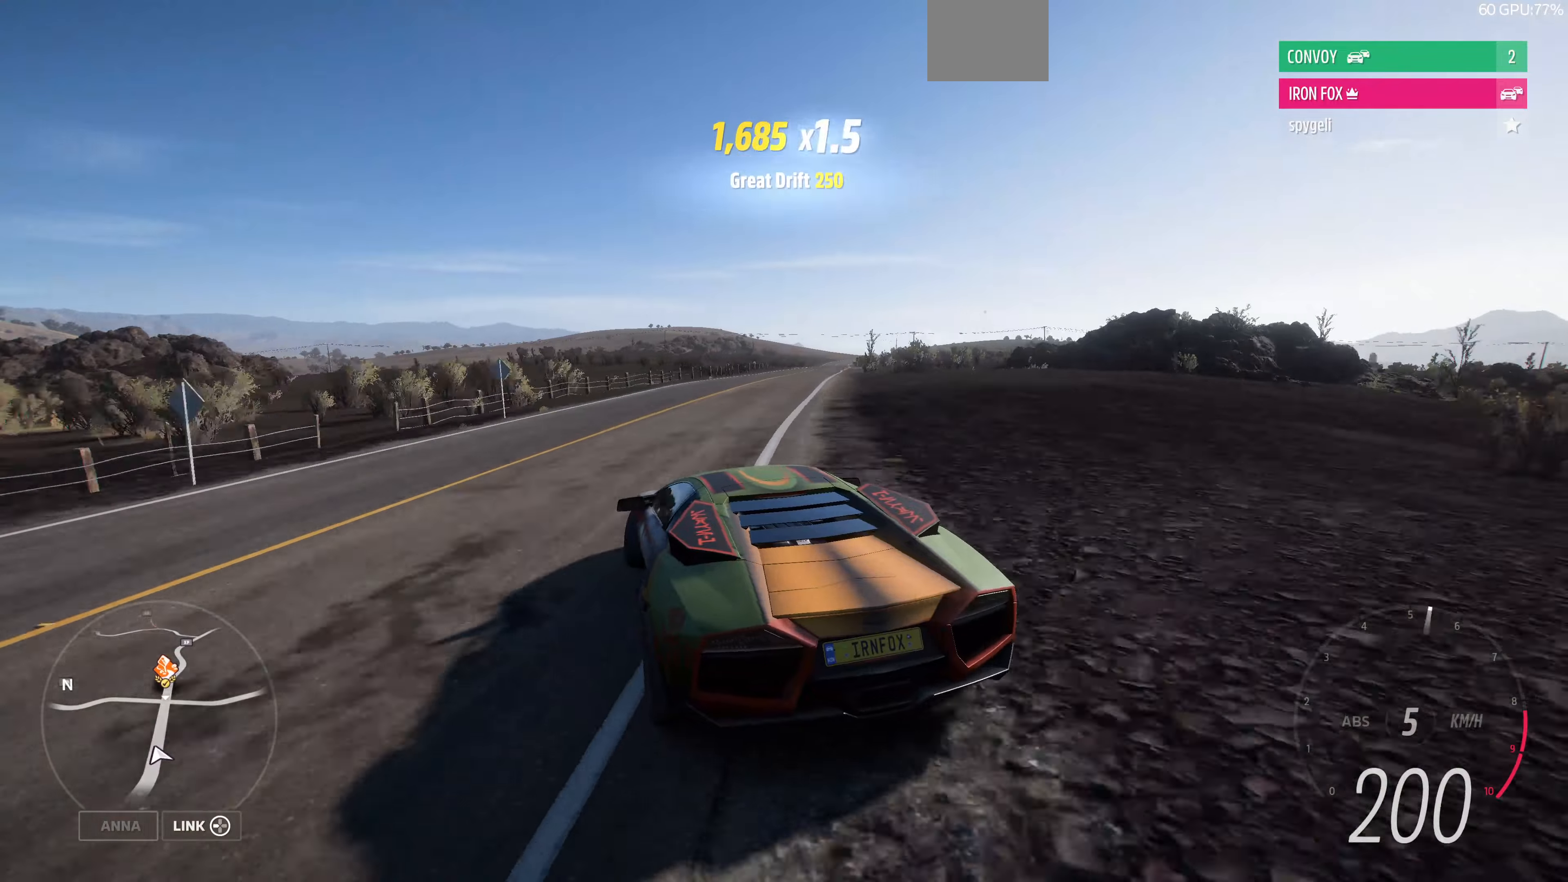
{"buttons": ["R2"], "left_stick": "center", "right_stick": "up", "events": [[200, "left_stick", "right"], [433, "left_stick", "center"]]}
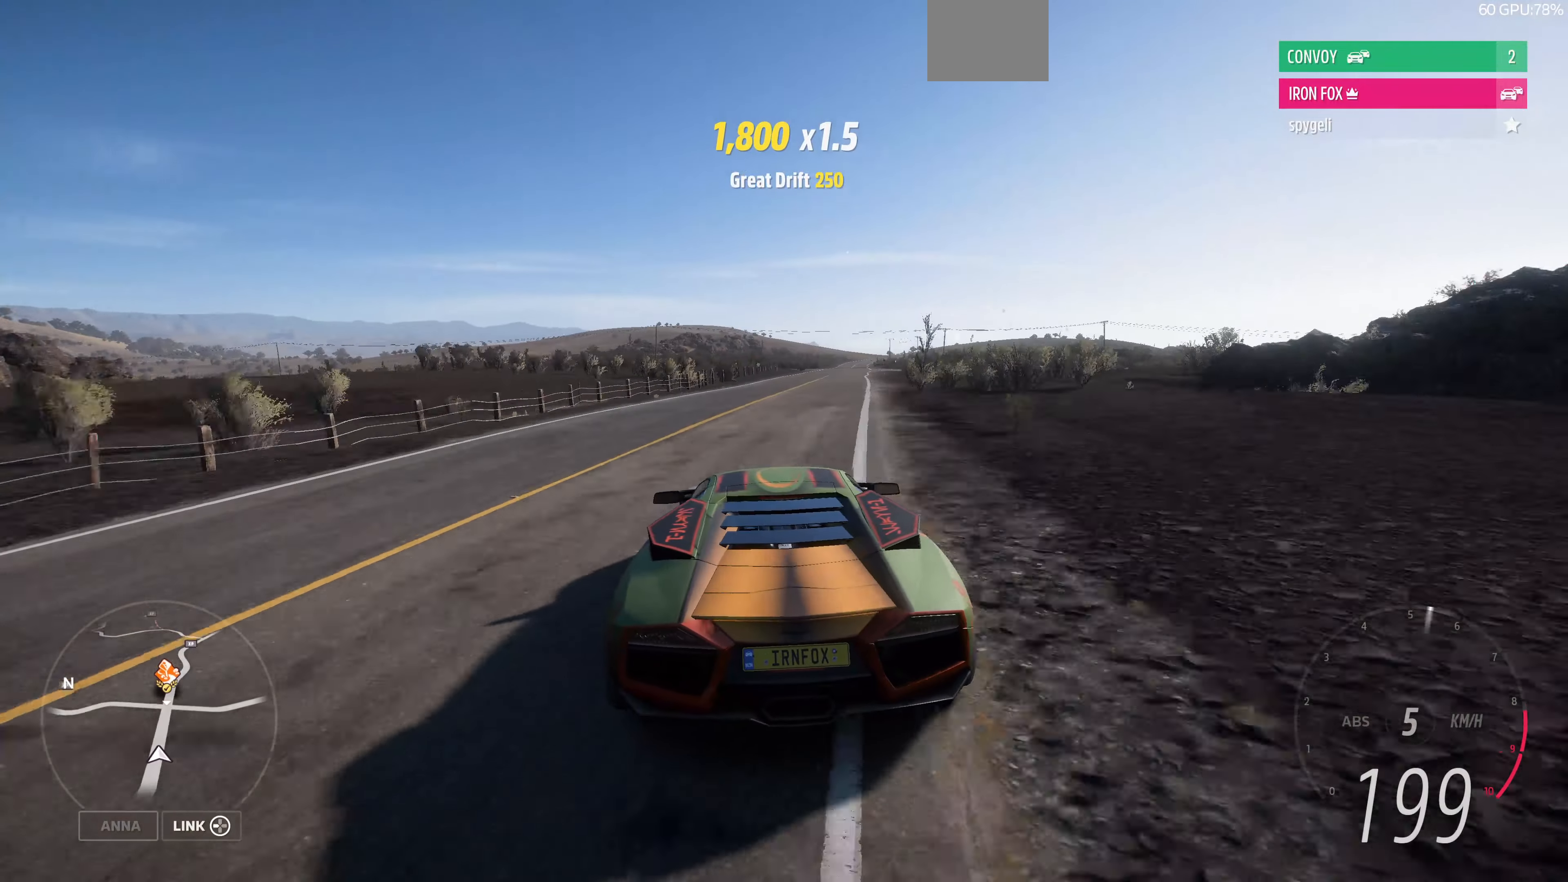
{"buttons": ["R2"], "left_stick": "up-left", "right_stick": "up", "events": [[200, "left_stick", "up-left"]]}
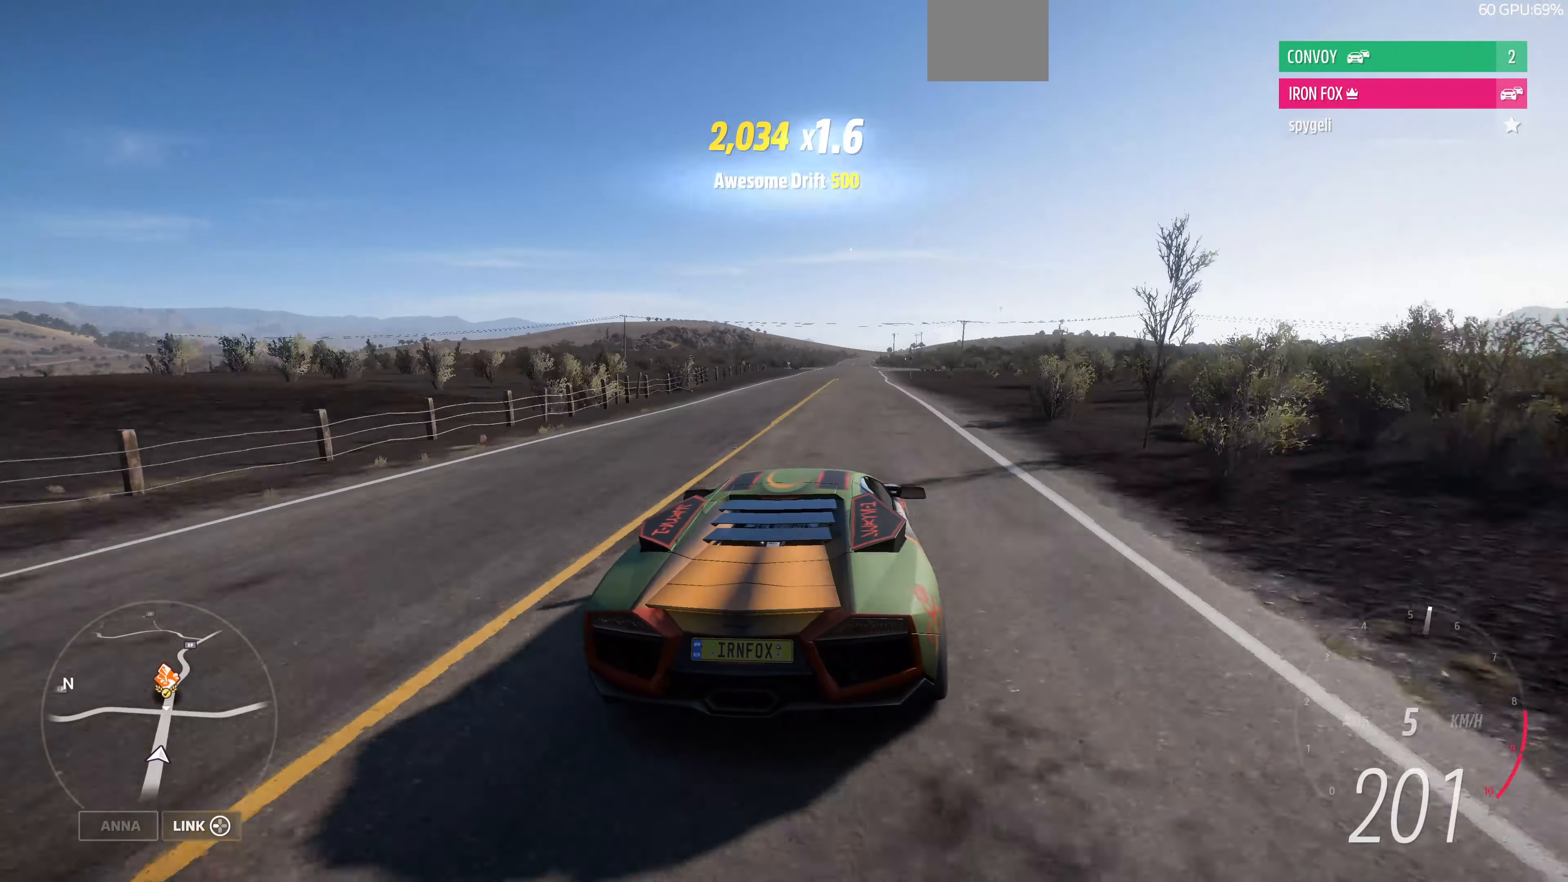
{"buttons": ["R2"], "left_stick": "center", "right_stick": "up", "events": [[33, "left_stick", "up-right"], [433, "left_stick", "center"]]}
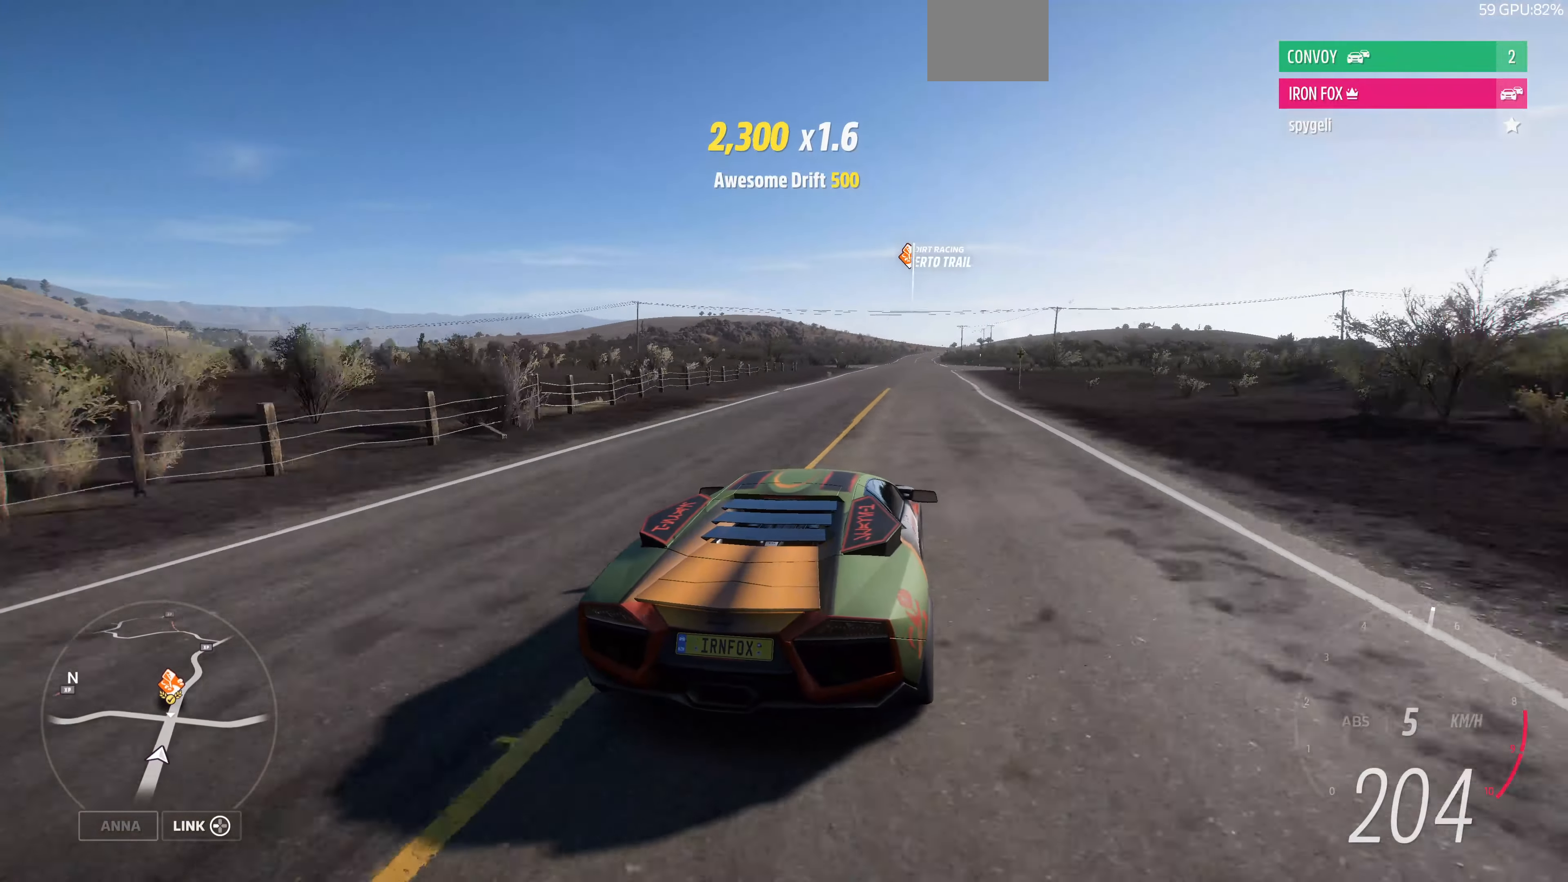
{"buttons": ["R2"], "left_stick": "left", "right_stick": "up", "events": [[366, "left_stick", "left"]]}
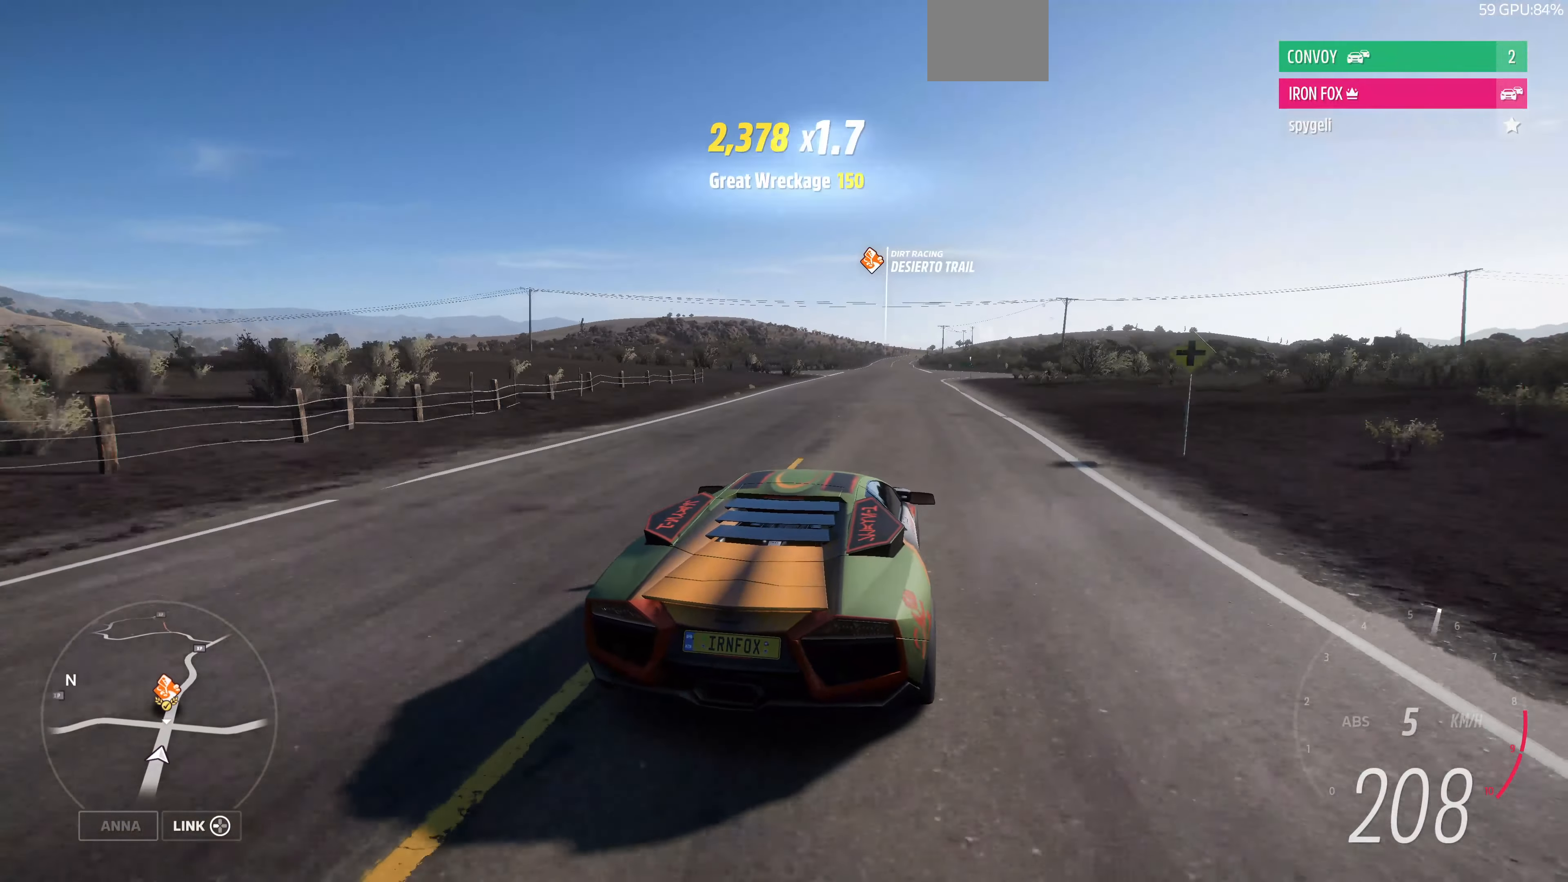
{"buttons": ["R2"], "left_stick": "right", "right_stick": "up", "events": [[66, "left_stick", "center"], [400, "left_stick", "right"]]}
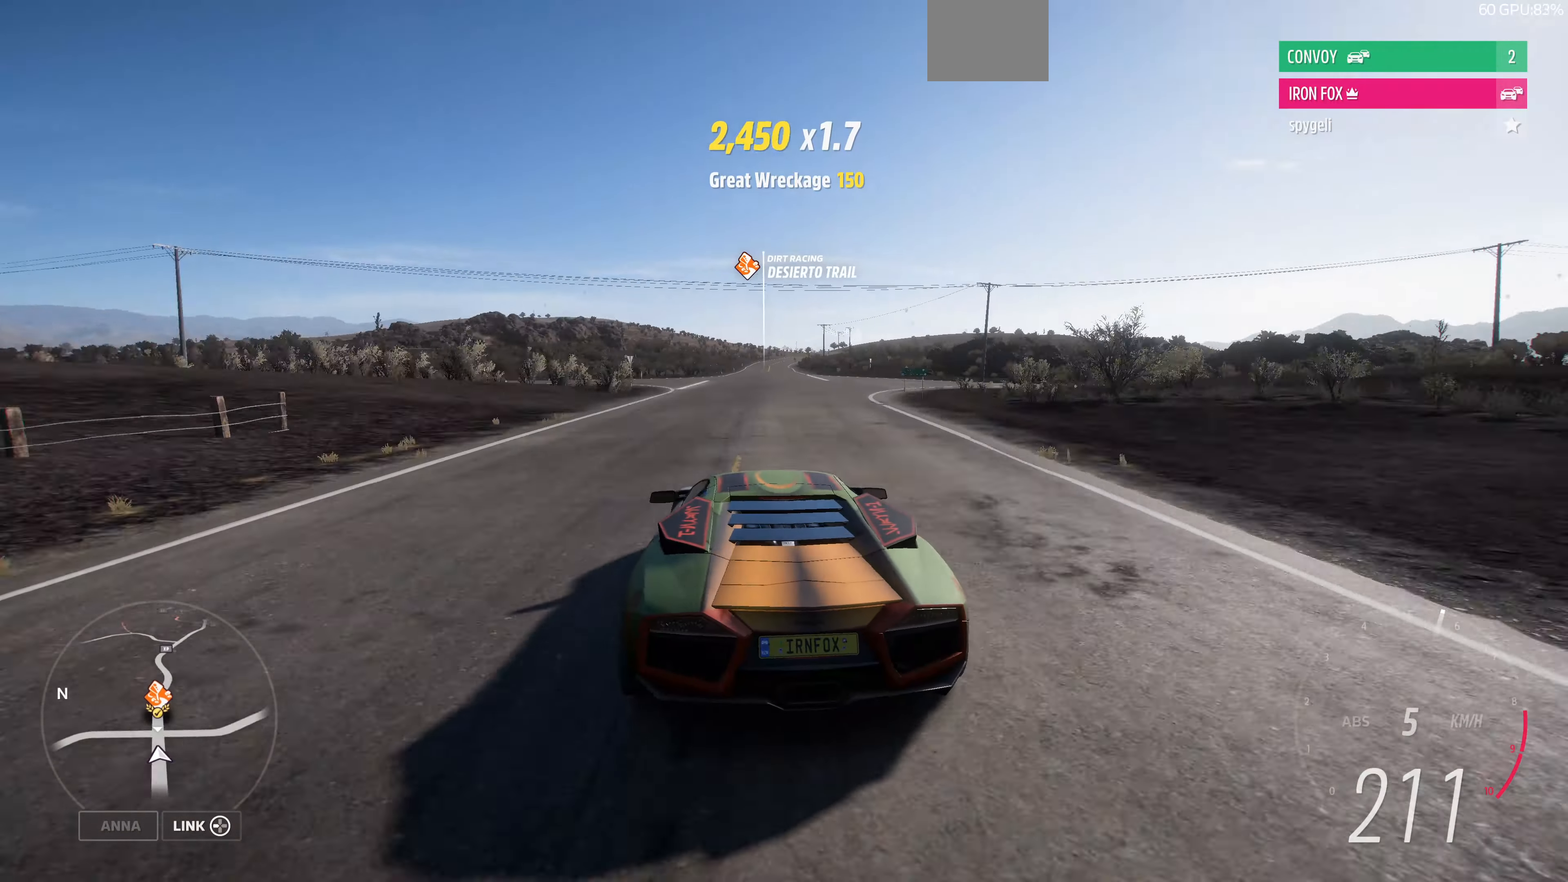
{"buttons": ["R2"], "left_stick": "center", "right_stick": "up", "events": [[100, "left_stick", "center"]]}
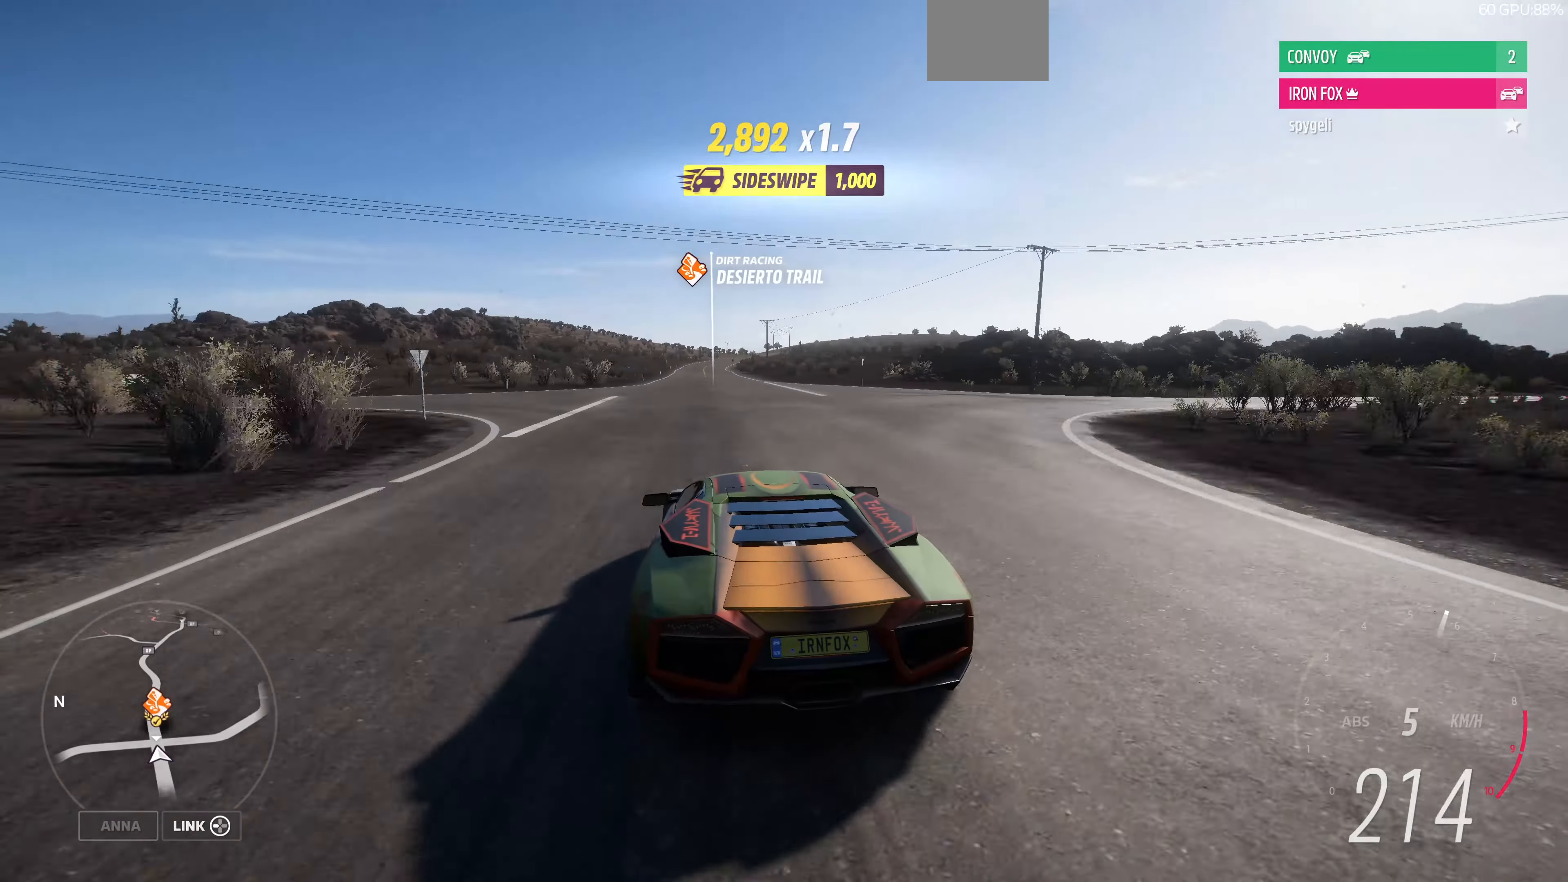
{"buttons": ["R2"], "left_stick": "center", "right_stick": "up", "events": [[133, "left_stick", "right"], [366, "left_stick", "center"]]}
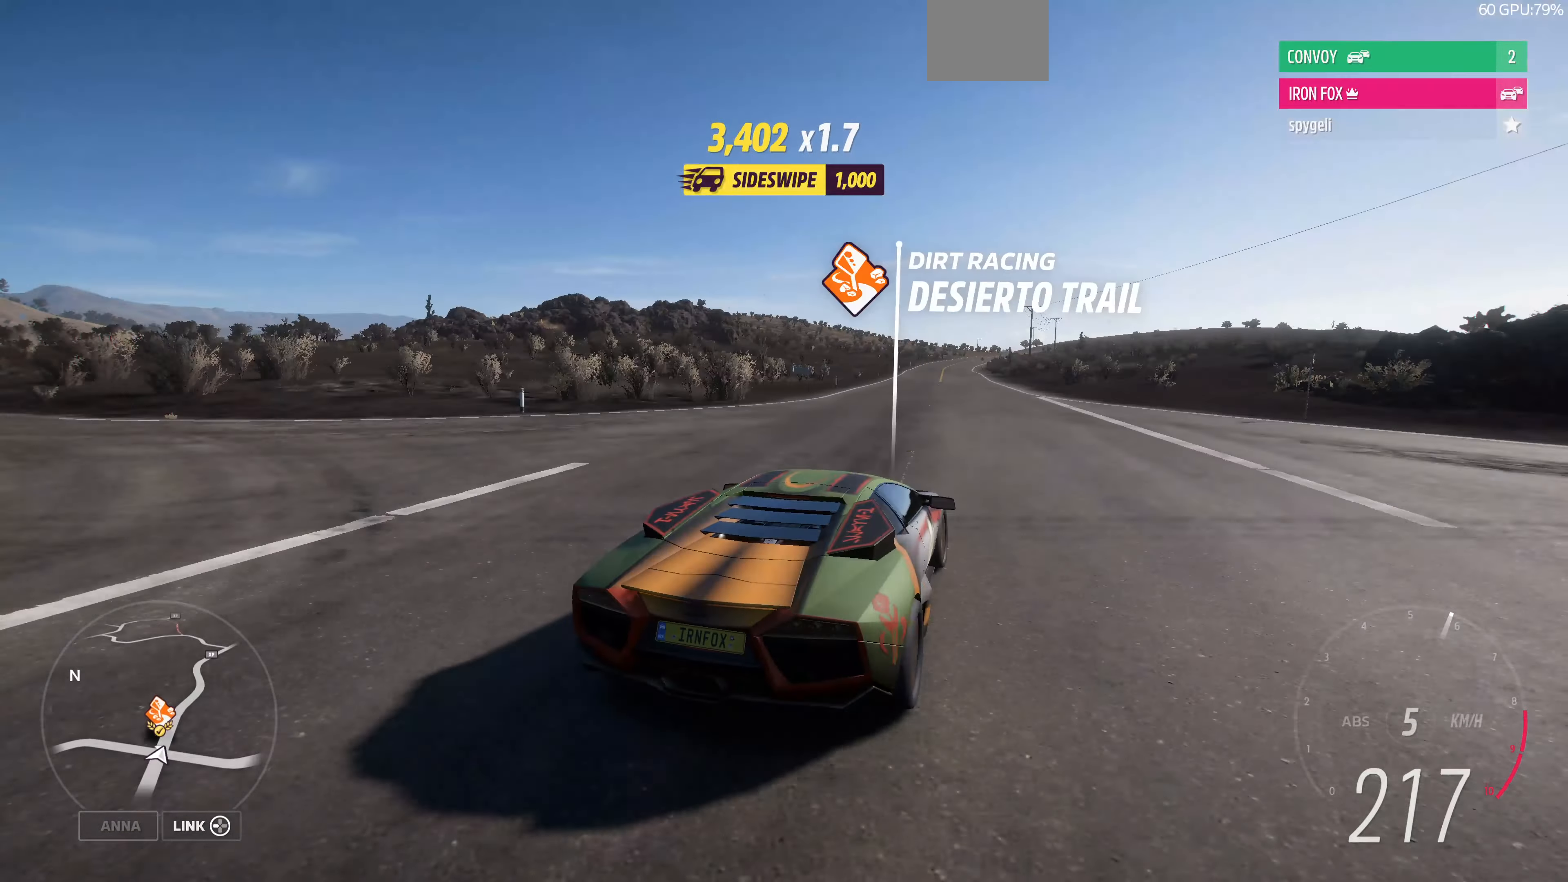
{"buttons": ["R2"], "left_stick": "center", "right_stick": "up", "events": []}
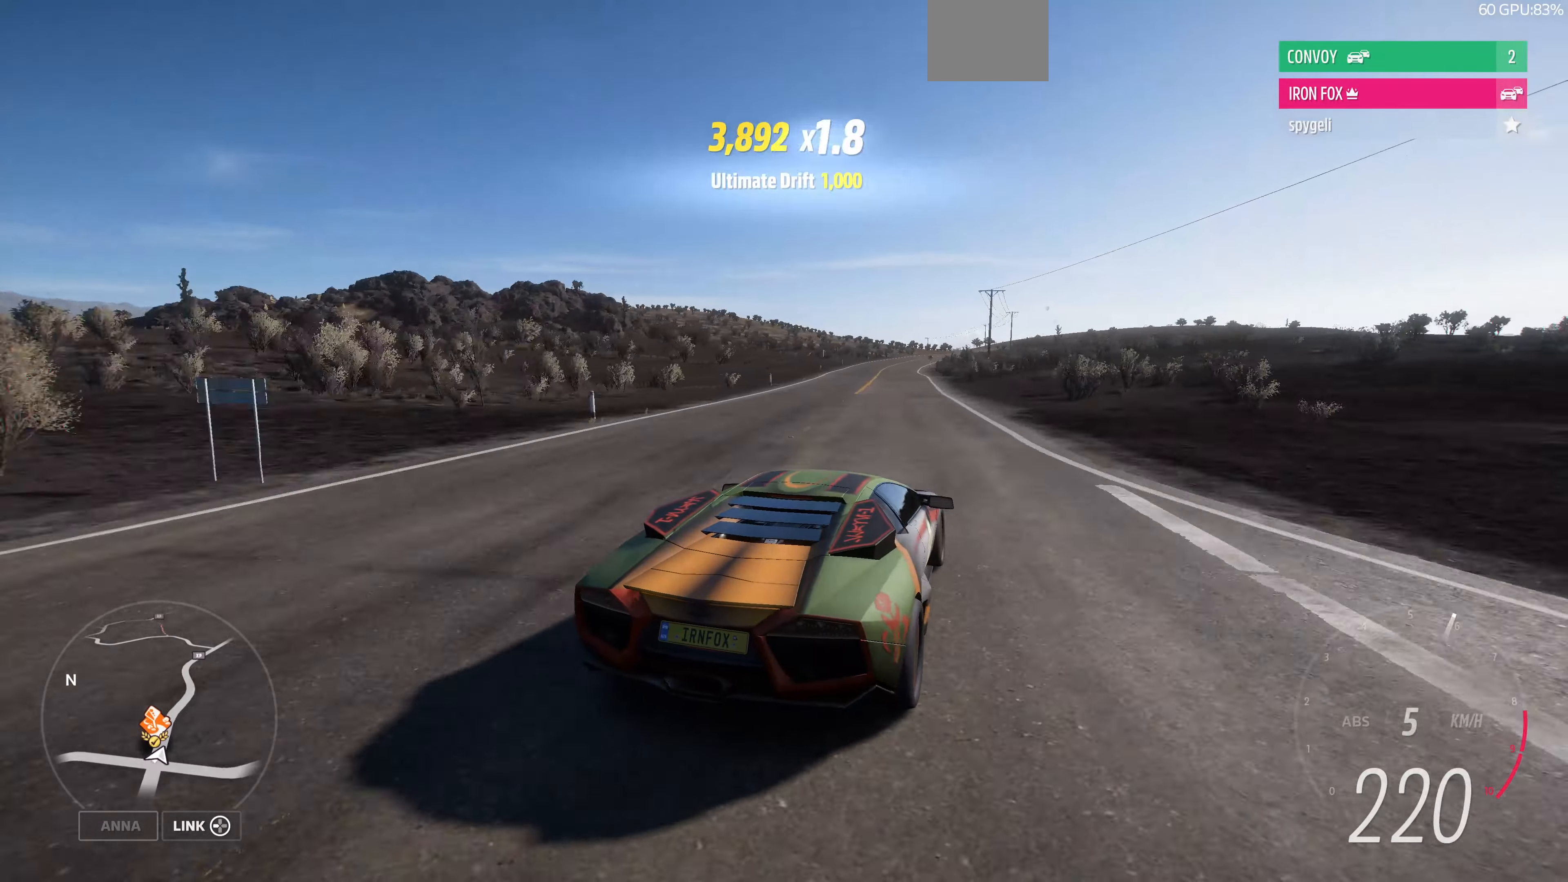
{"buttons": ["R2"], "left_stick": "center", "right_stick": "up", "events": [[33, "left_stick", "left"], [200, "left_stick", "center"]]}
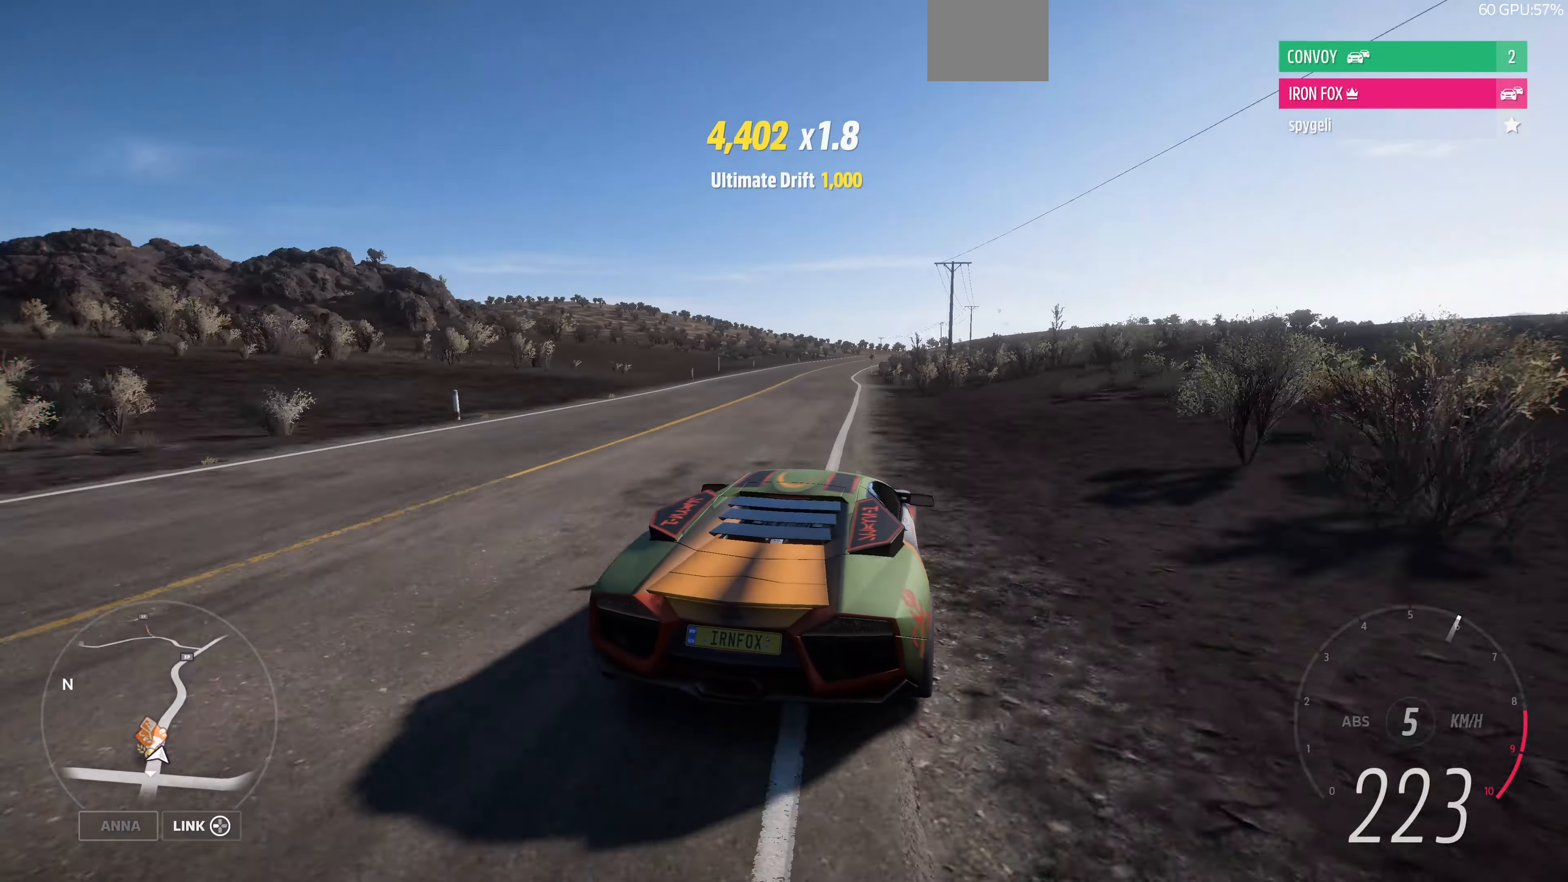
{"buttons": ["R2"], "left_stick": "left", "right_stick": "up", "events": [[200, "left_stick", "left"]]}
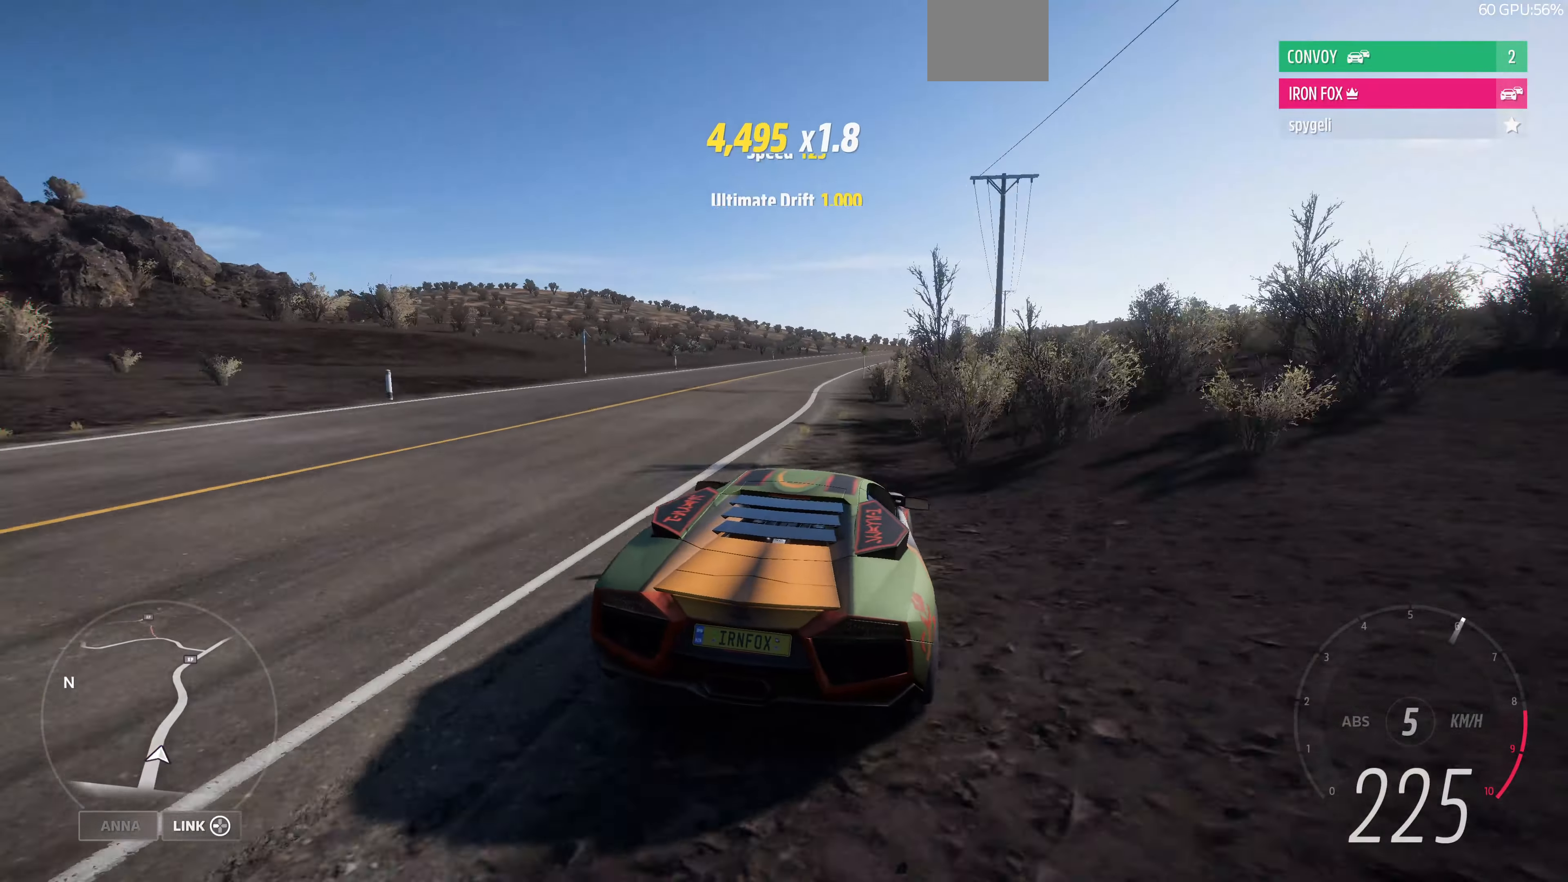
{"buttons": [], "left_stick": "right", "right_stick": "up", "events": [[234, "R2", "up"], [234, "left_stick", "center"], [434, "left_stick", "right"]]}
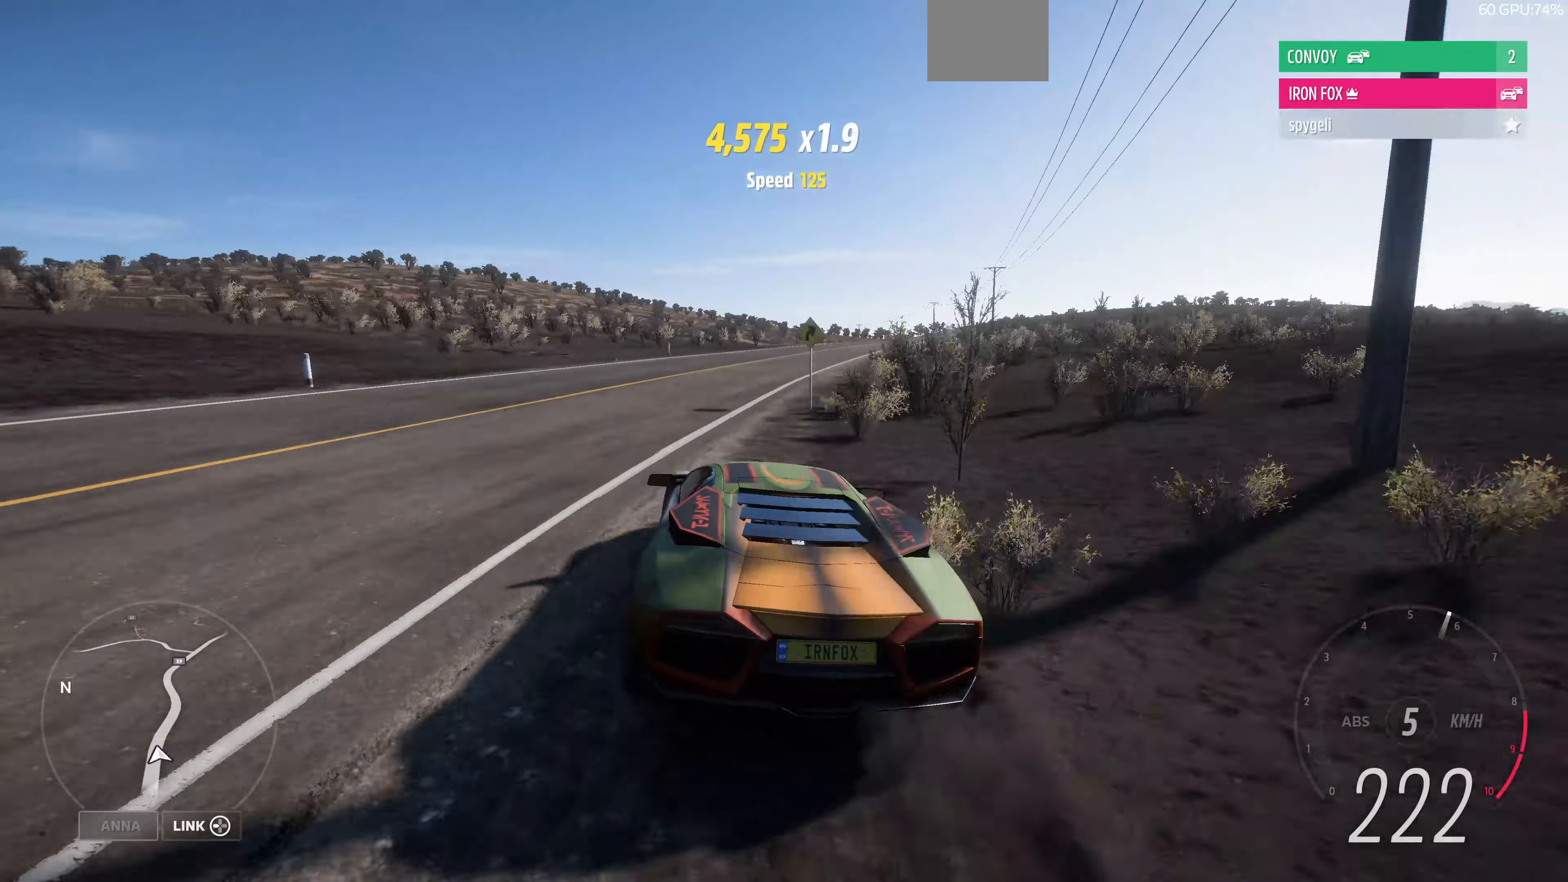
{"buttons": [], "left_stick": "right", "right_stick": "up", "events": [[267, "R2", "down"], [467, "R2", "up"]]}
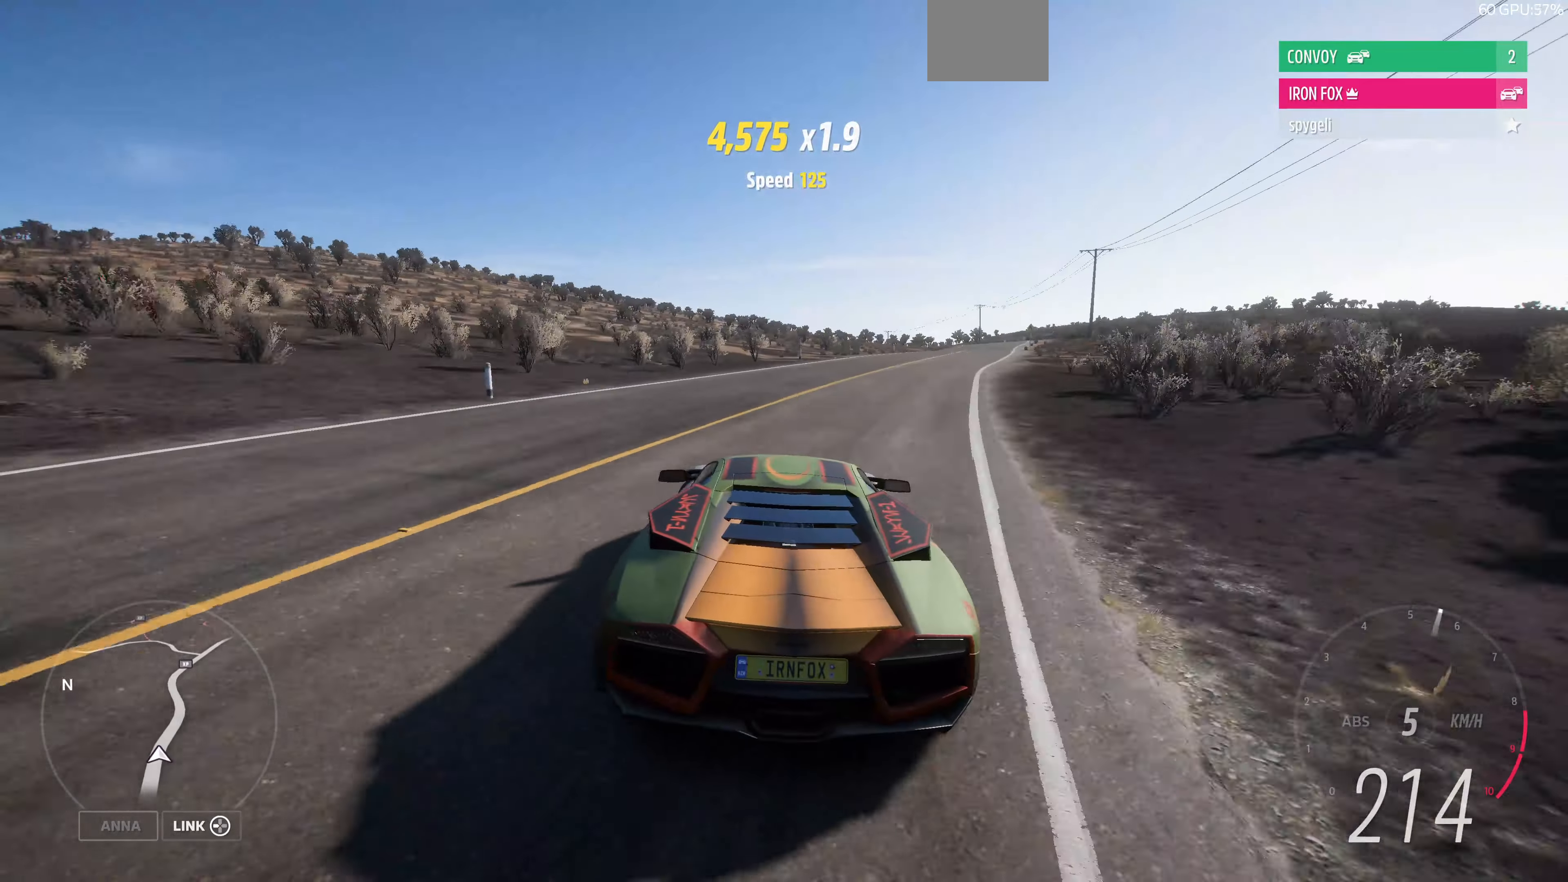
{"buttons": [], "left_stick": "center", "right_stick": "up", "events": [[167, "left_stick", "center"]]}
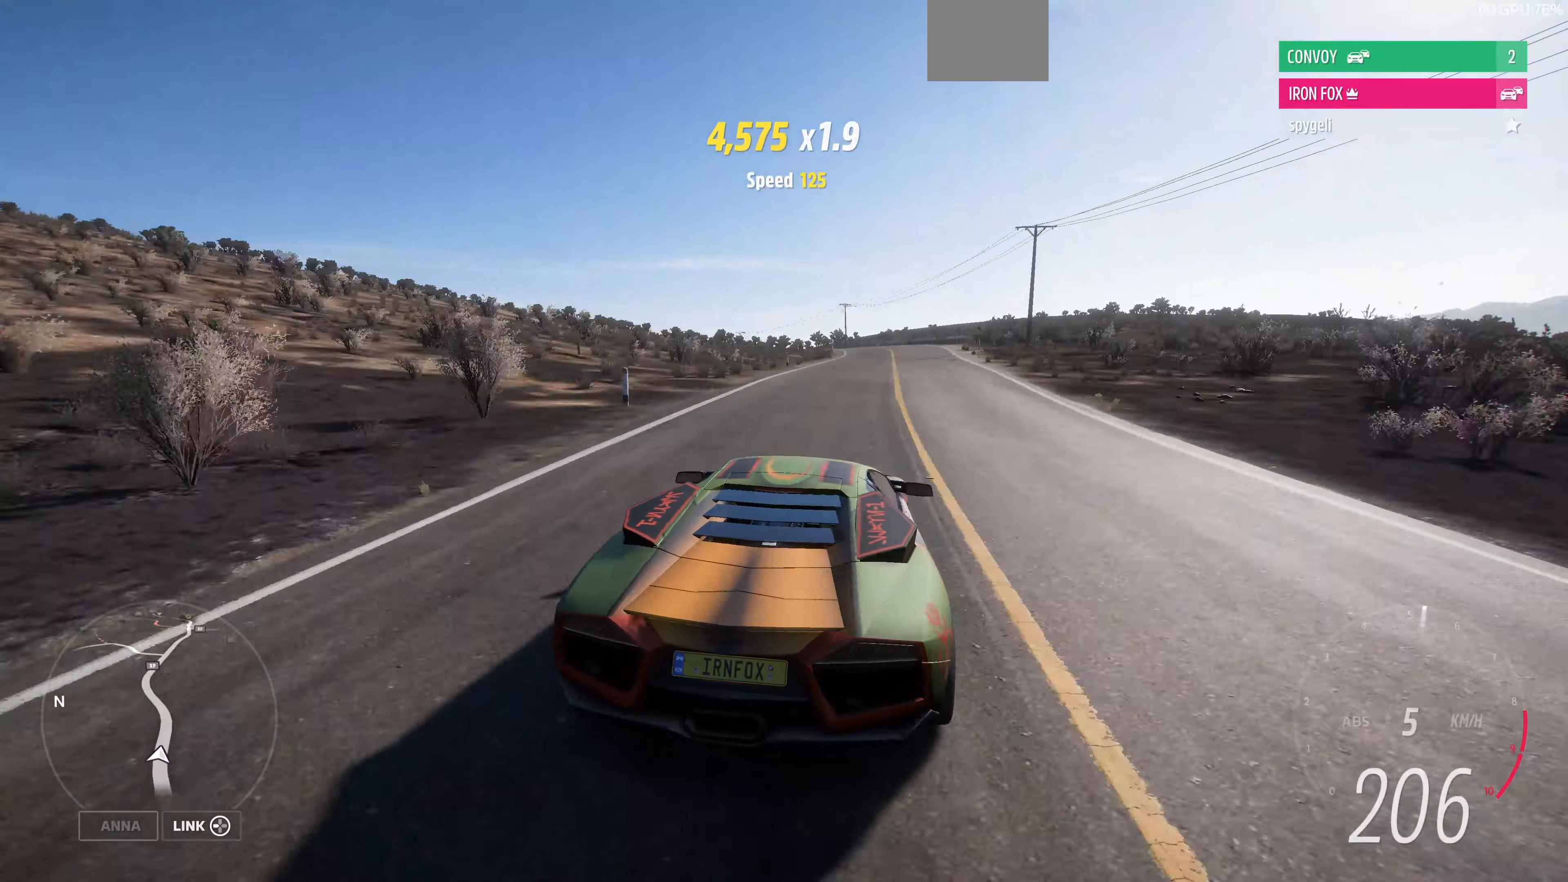
{"buttons": ["R2"], "left_stick": "left", "right_stick": "up", "events": [[34, "R2", "down"], [334, "left_stick", "left"]]}
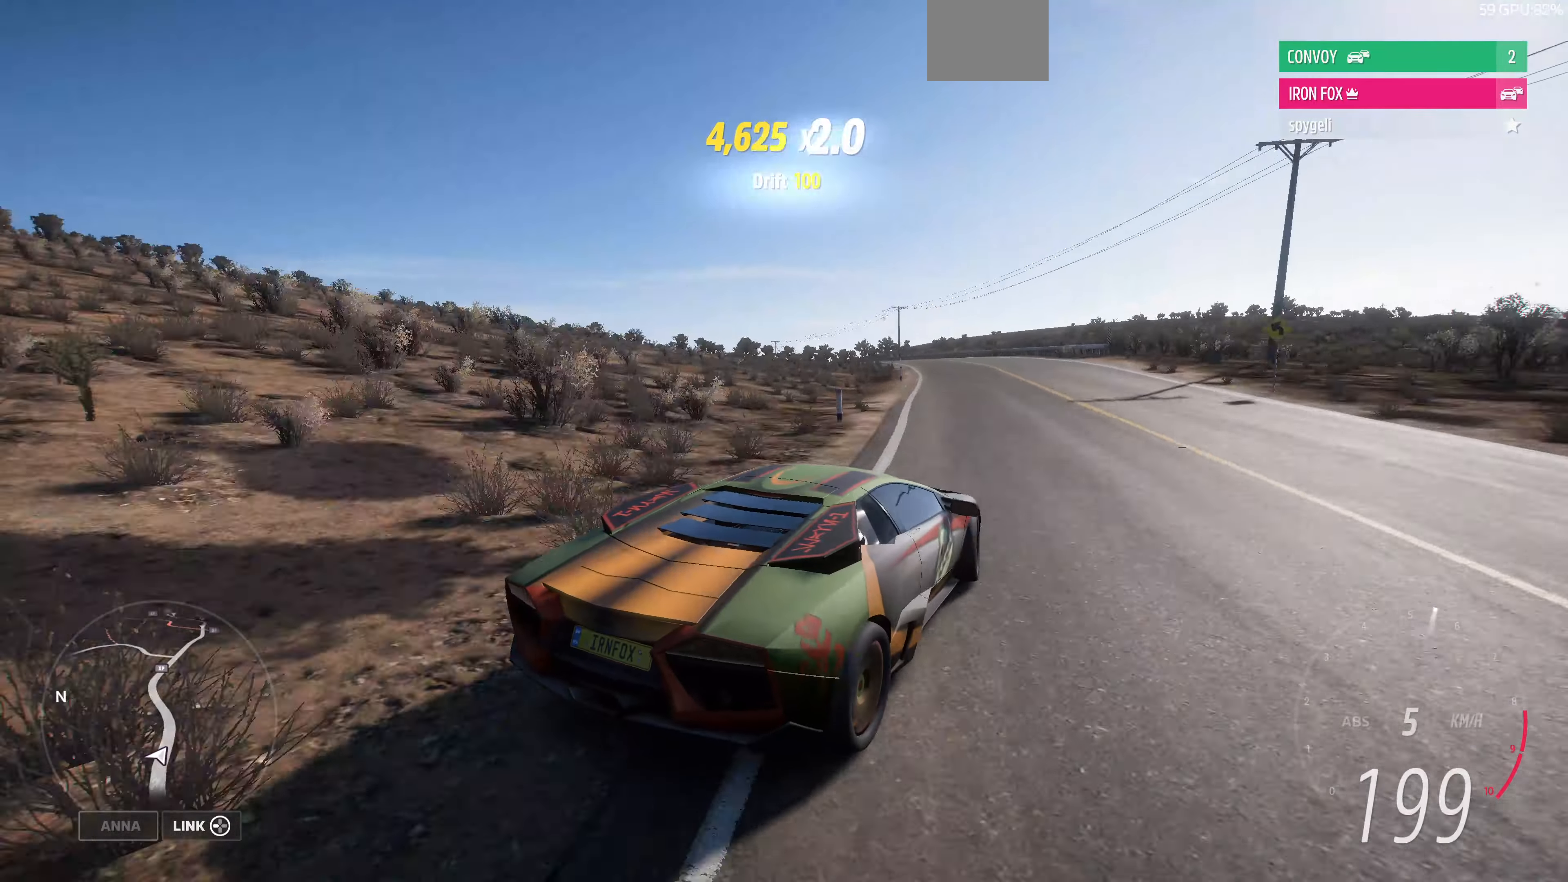
{"buttons": ["R2"], "left_stick": "left", "right_stick": "up", "events": [[100, "left_stick", "center"], [334, "left_stick", "left"]]}
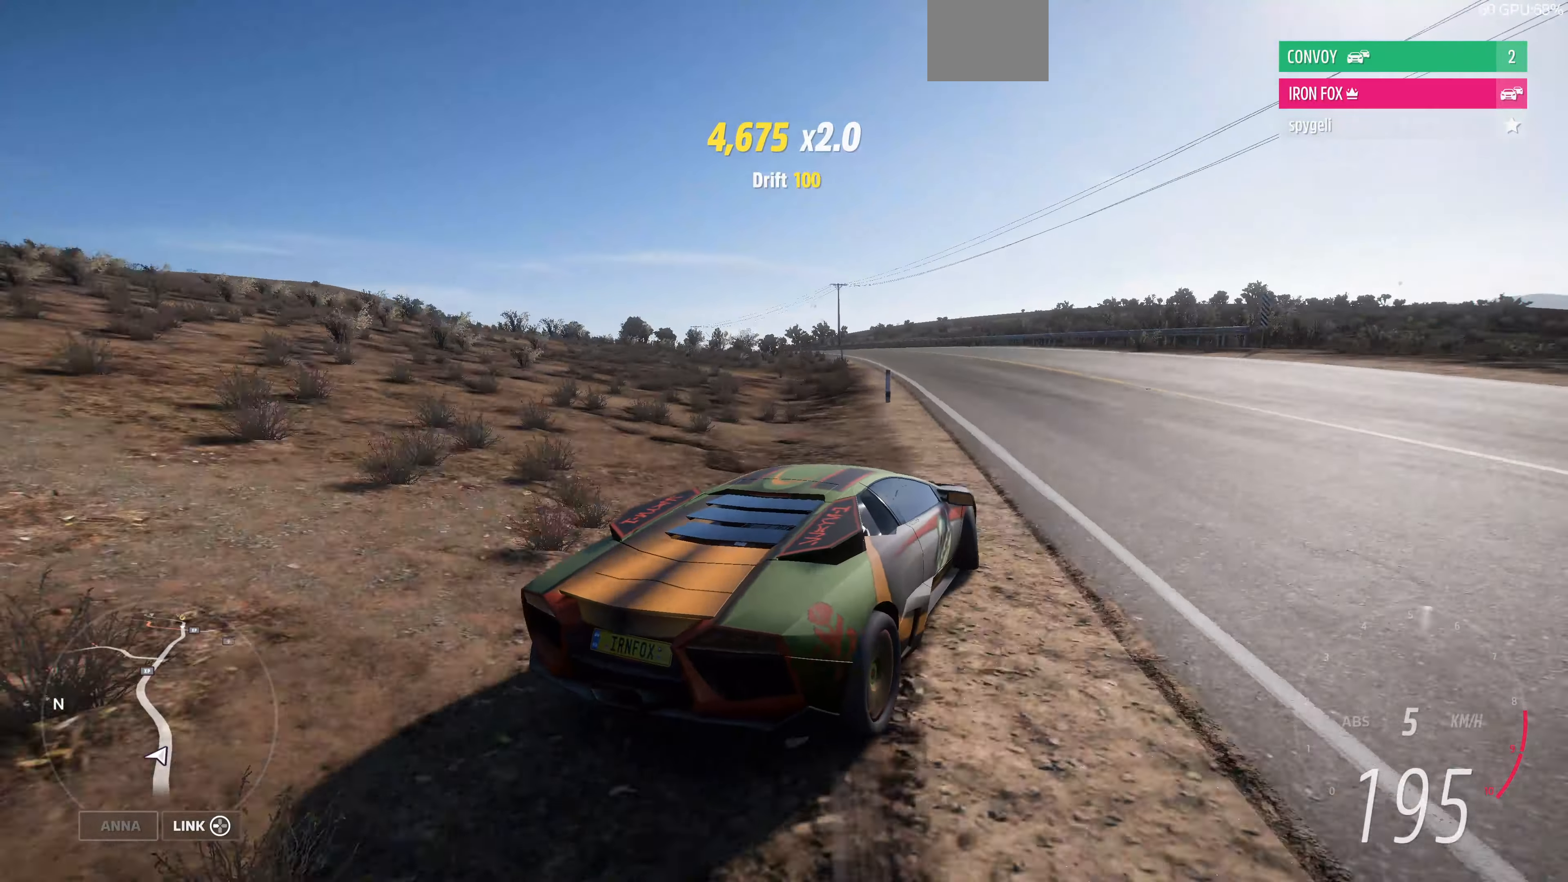
{"buttons": ["R2"], "left_stick": "center", "right_stick": "up", "events": [[367, "left_stick", "center"]]}
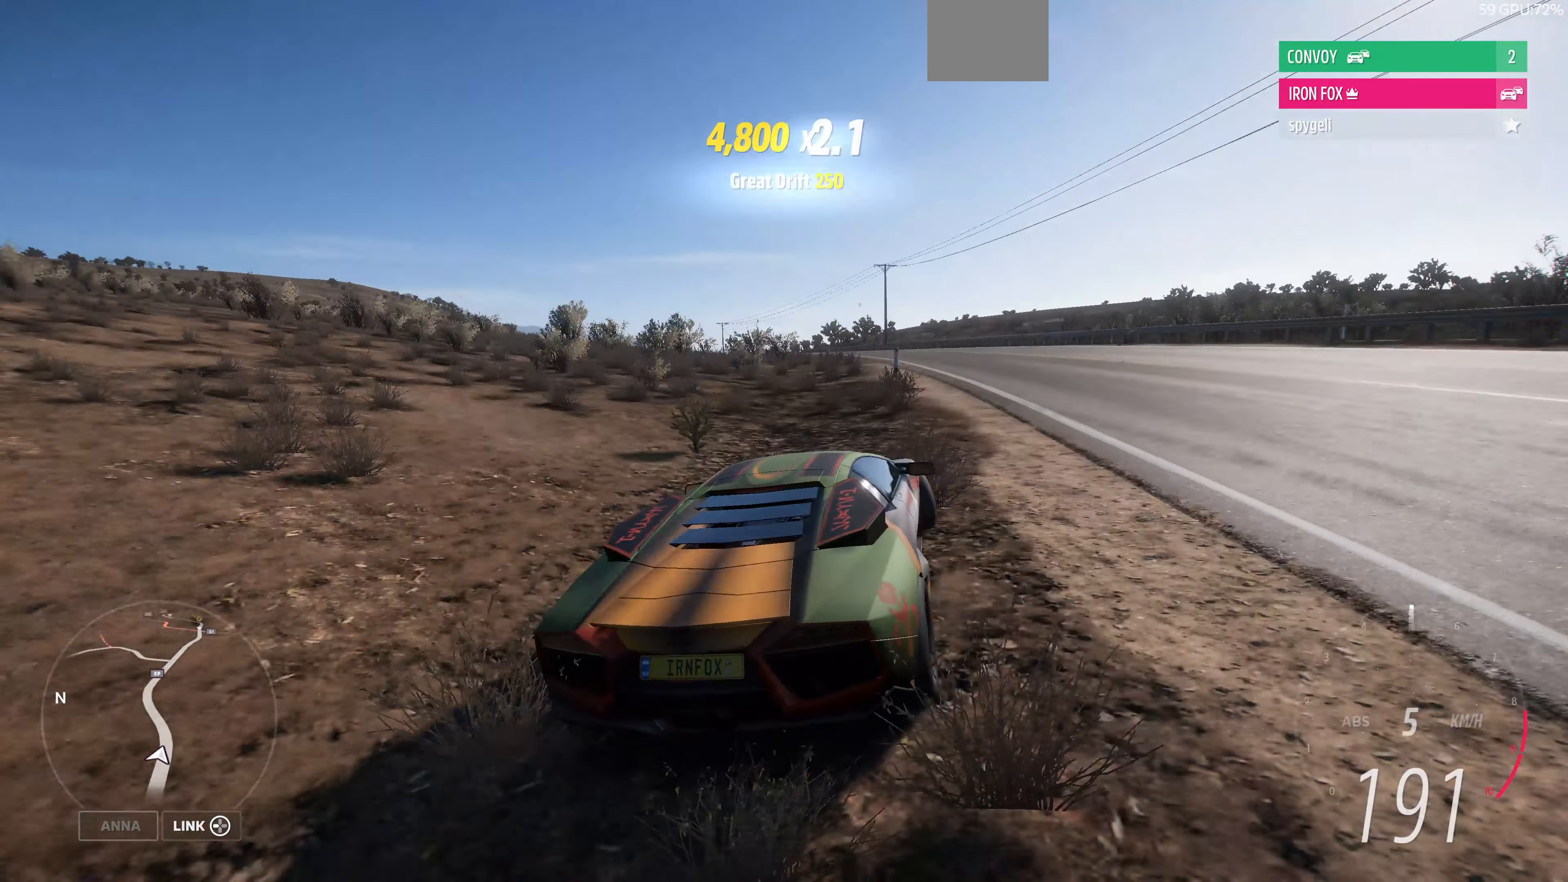
{"buttons": ["R2"], "left_stick": "right", "right_stick": "up", "events": [[34, "left_stick", "right"]]}
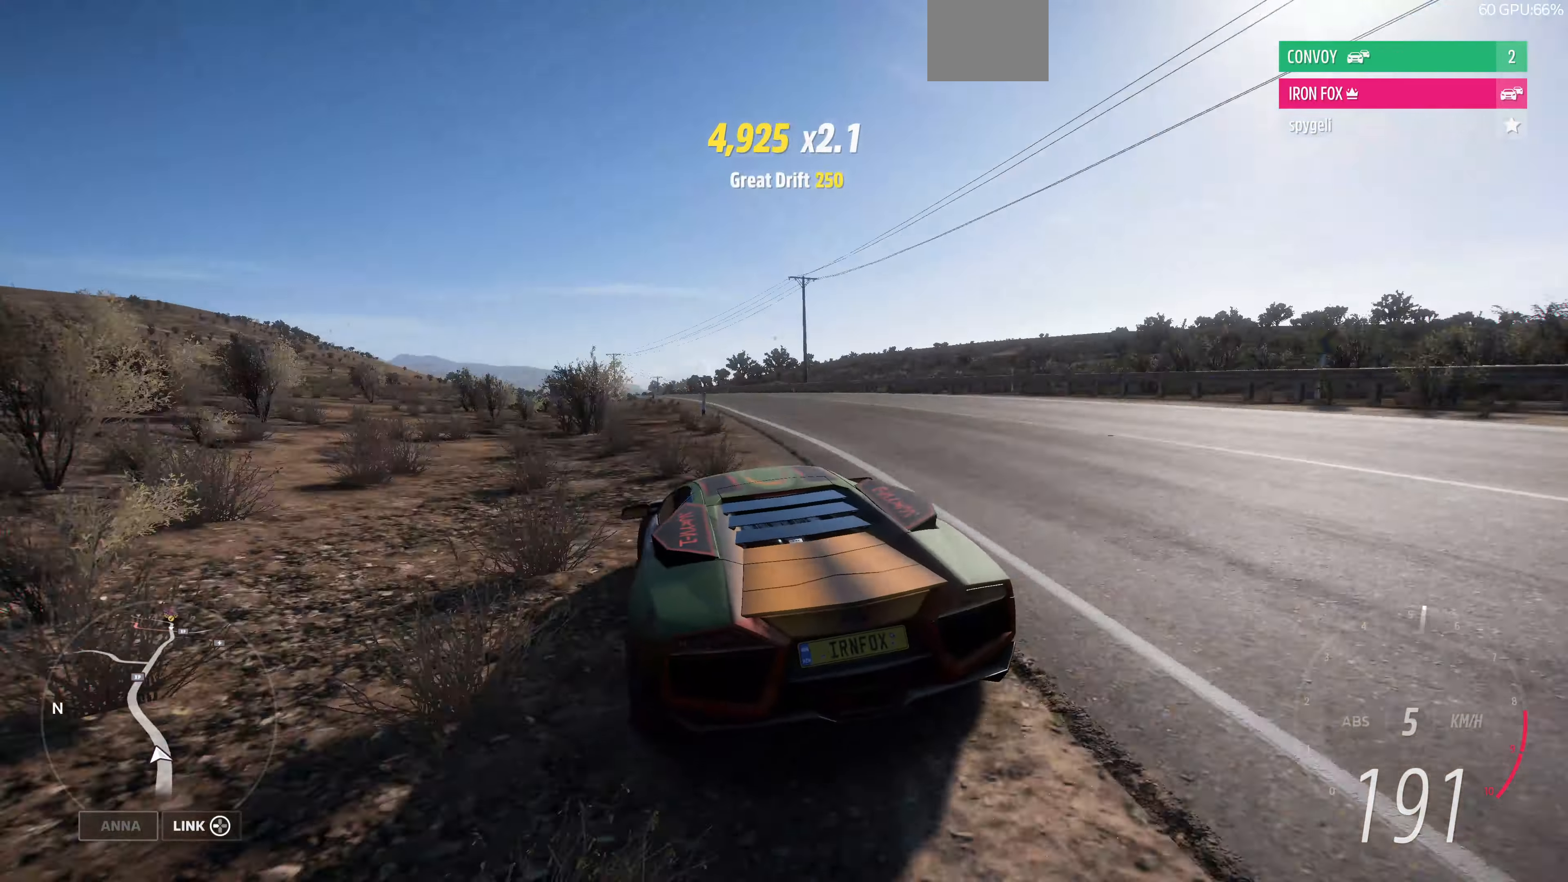
{"buttons": ["R2"], "left_stick": "left", "right_stick": "up", "events": [[167, "left_stick", "up"], [267, "left_stick", "left"]]}
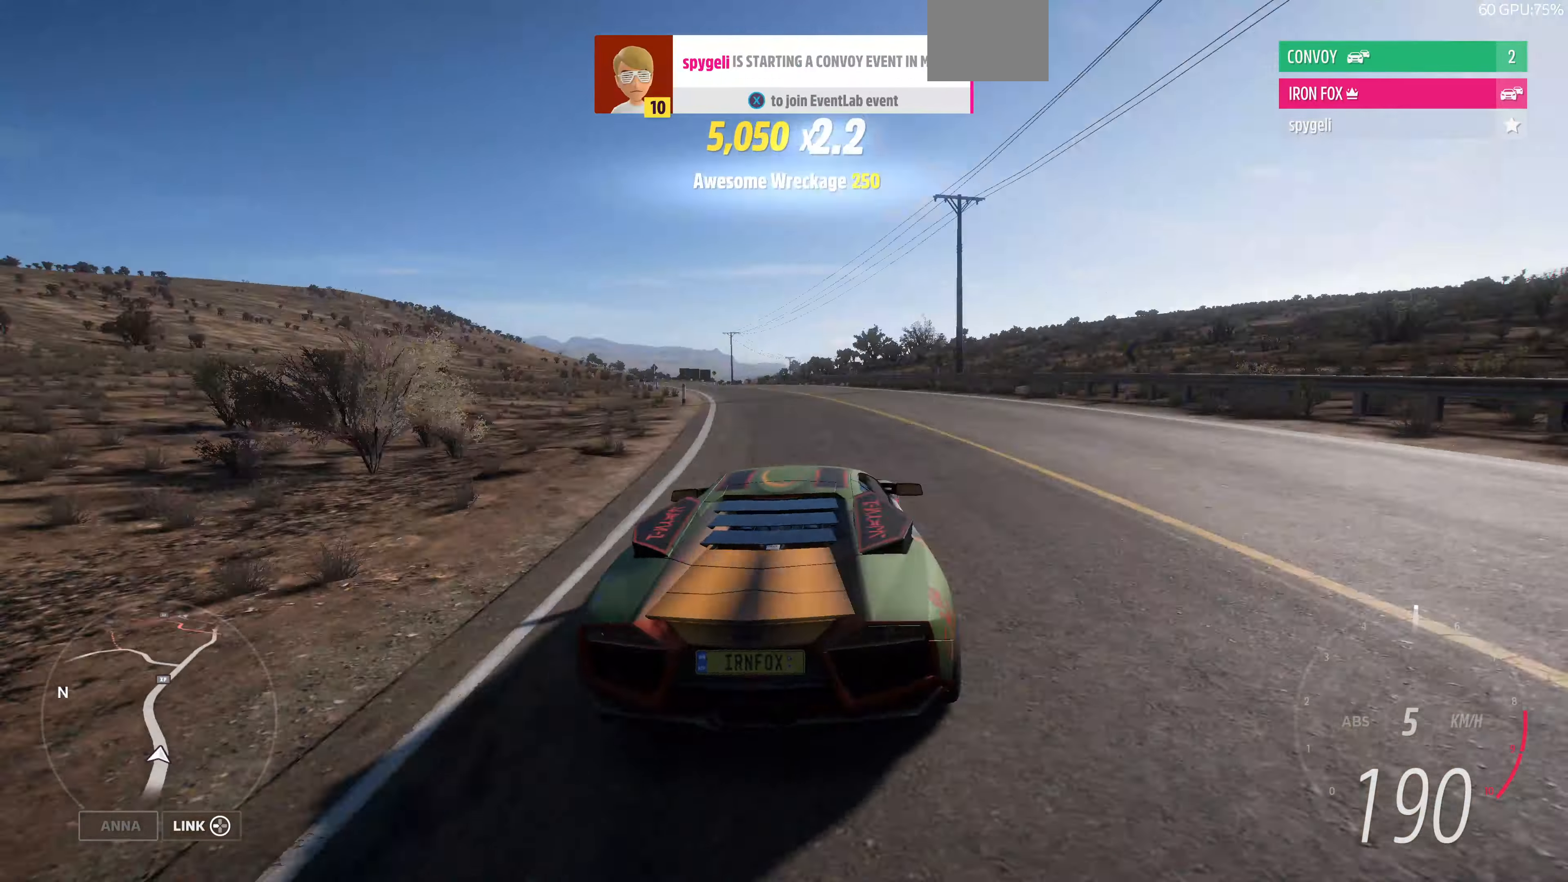
{"buttons": ["R2"], "left_stick": "left", "right_stick": "center", "events": [[234, "right_stick", "center"], [300, "SQUARE", "down"], [400, "SQUARE", "up"]]}
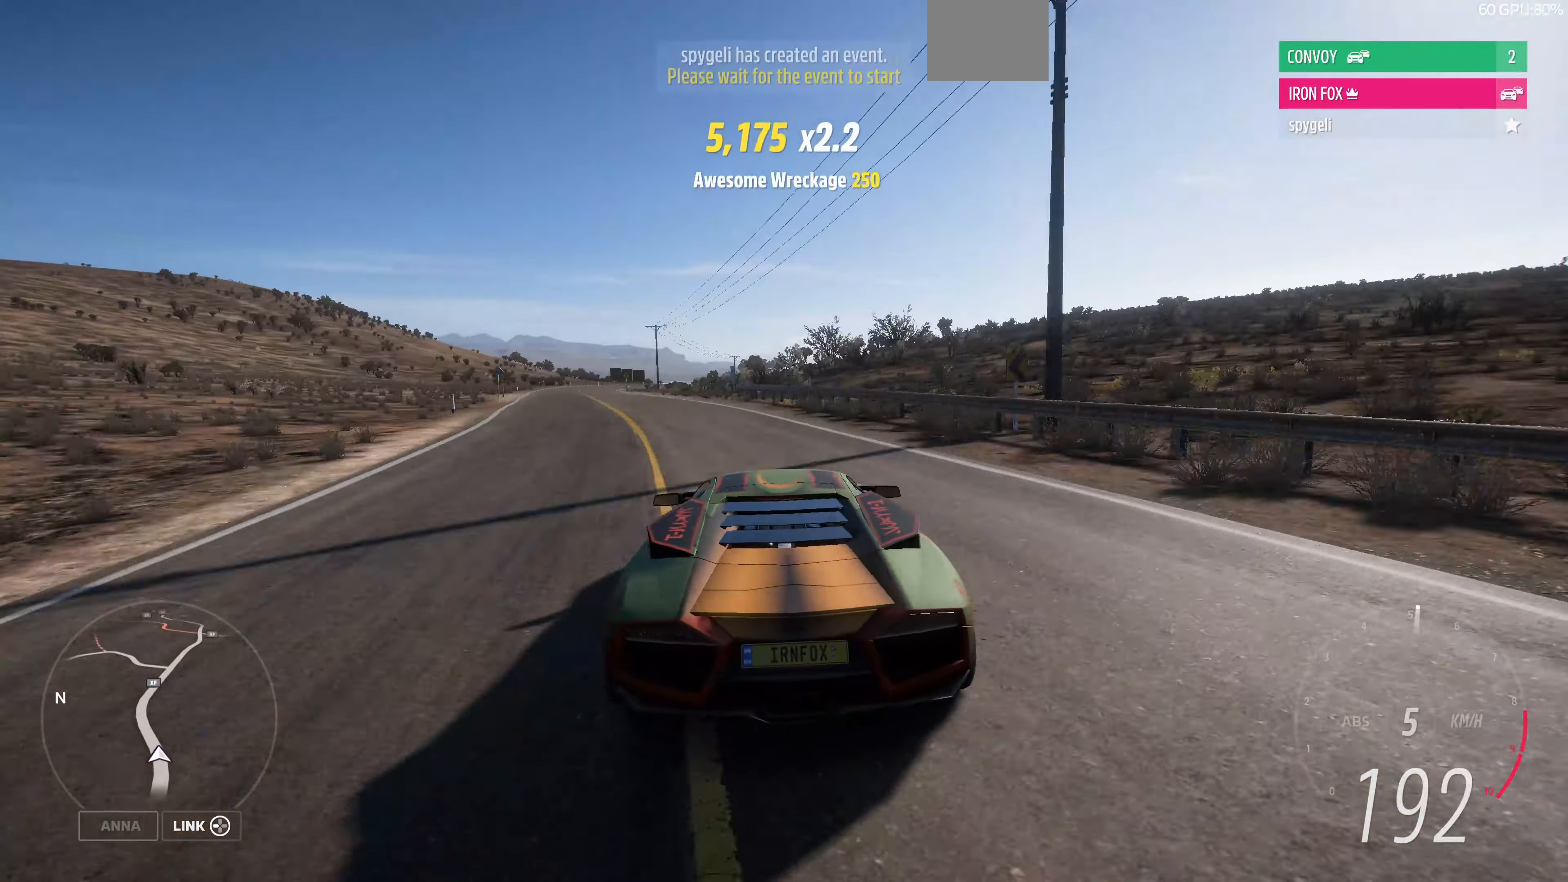
{"buttons": ["R2"], "left_stick": "center", "right_stick": "center", "events": [[200, "left_stick", "center"]]}
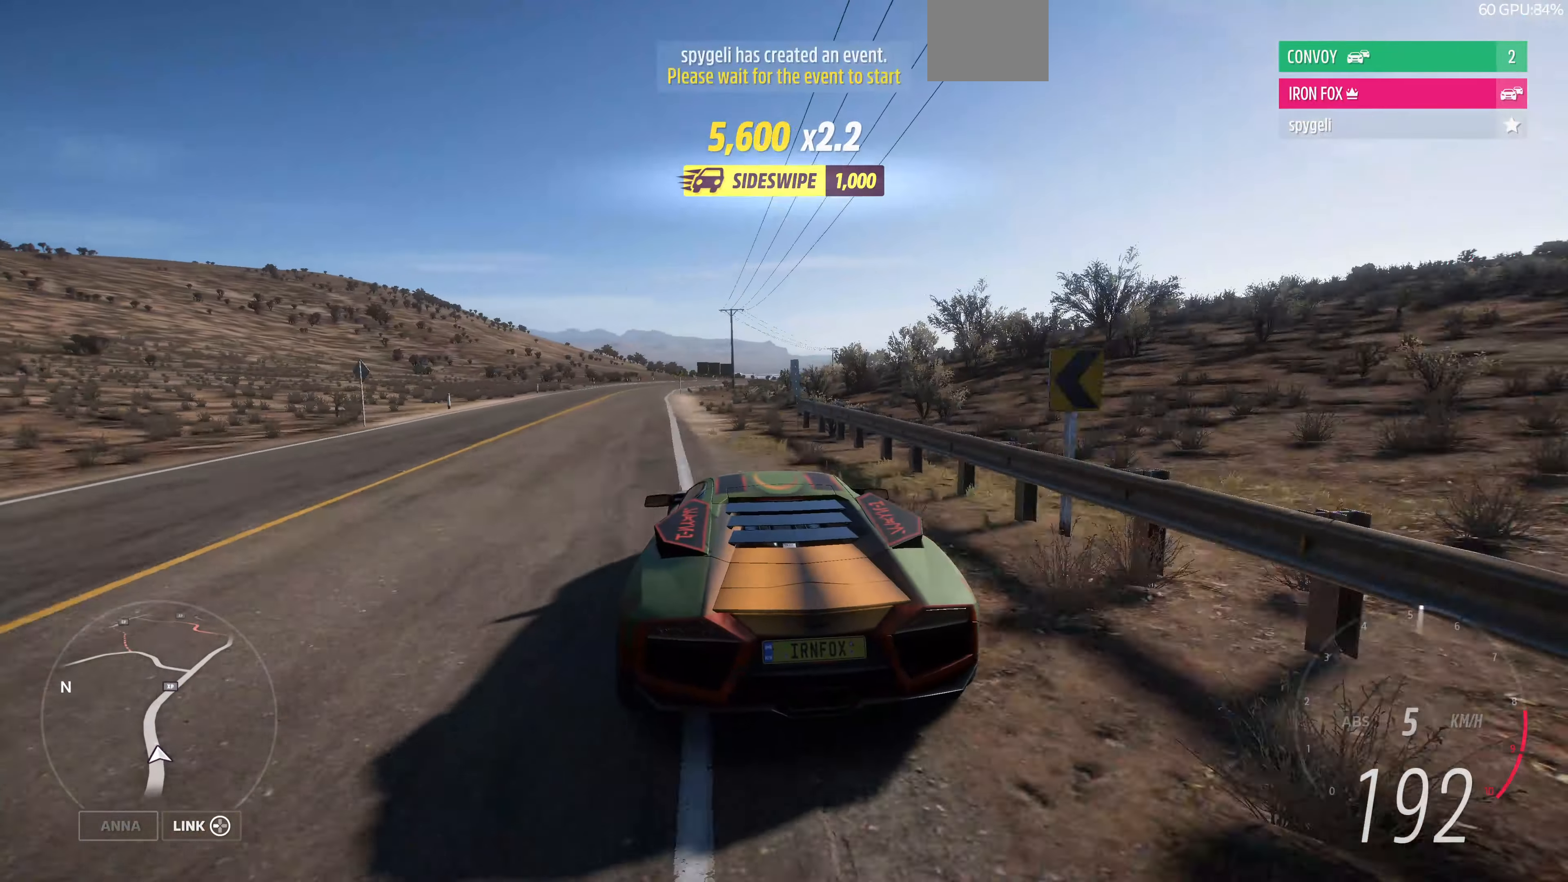
{"buttons": ["R2"], "left_stick": "center", "right_stick": "center", "events": [[367, "left_stick", "right"], [500, "left_stick", "center"]]}
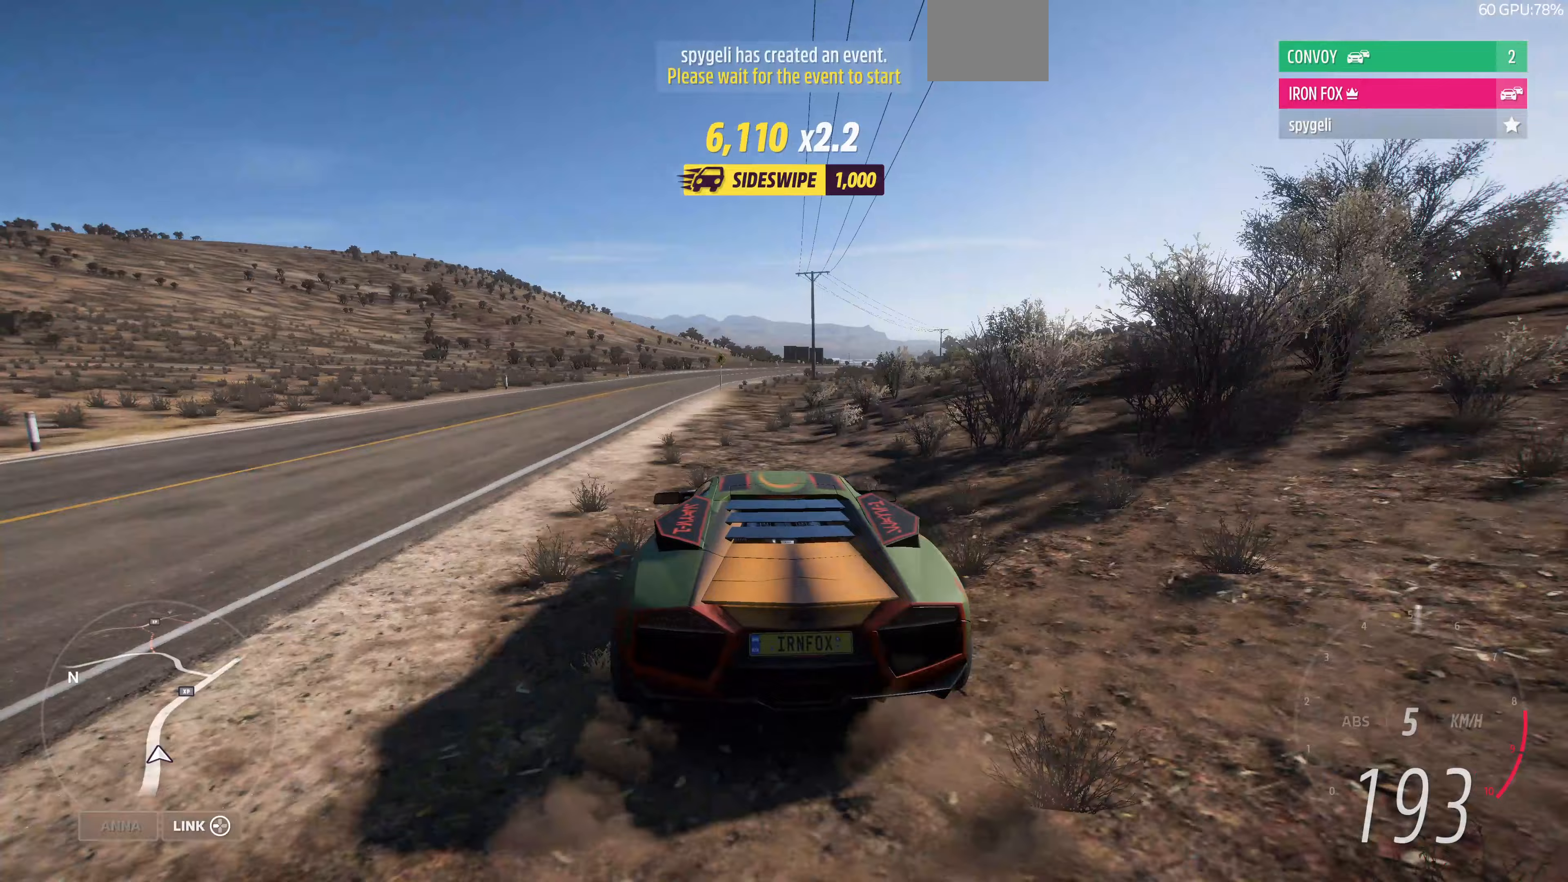
{"buttons": ["R2"], "left_stick": "center", "right_stick": "center", "events": []}
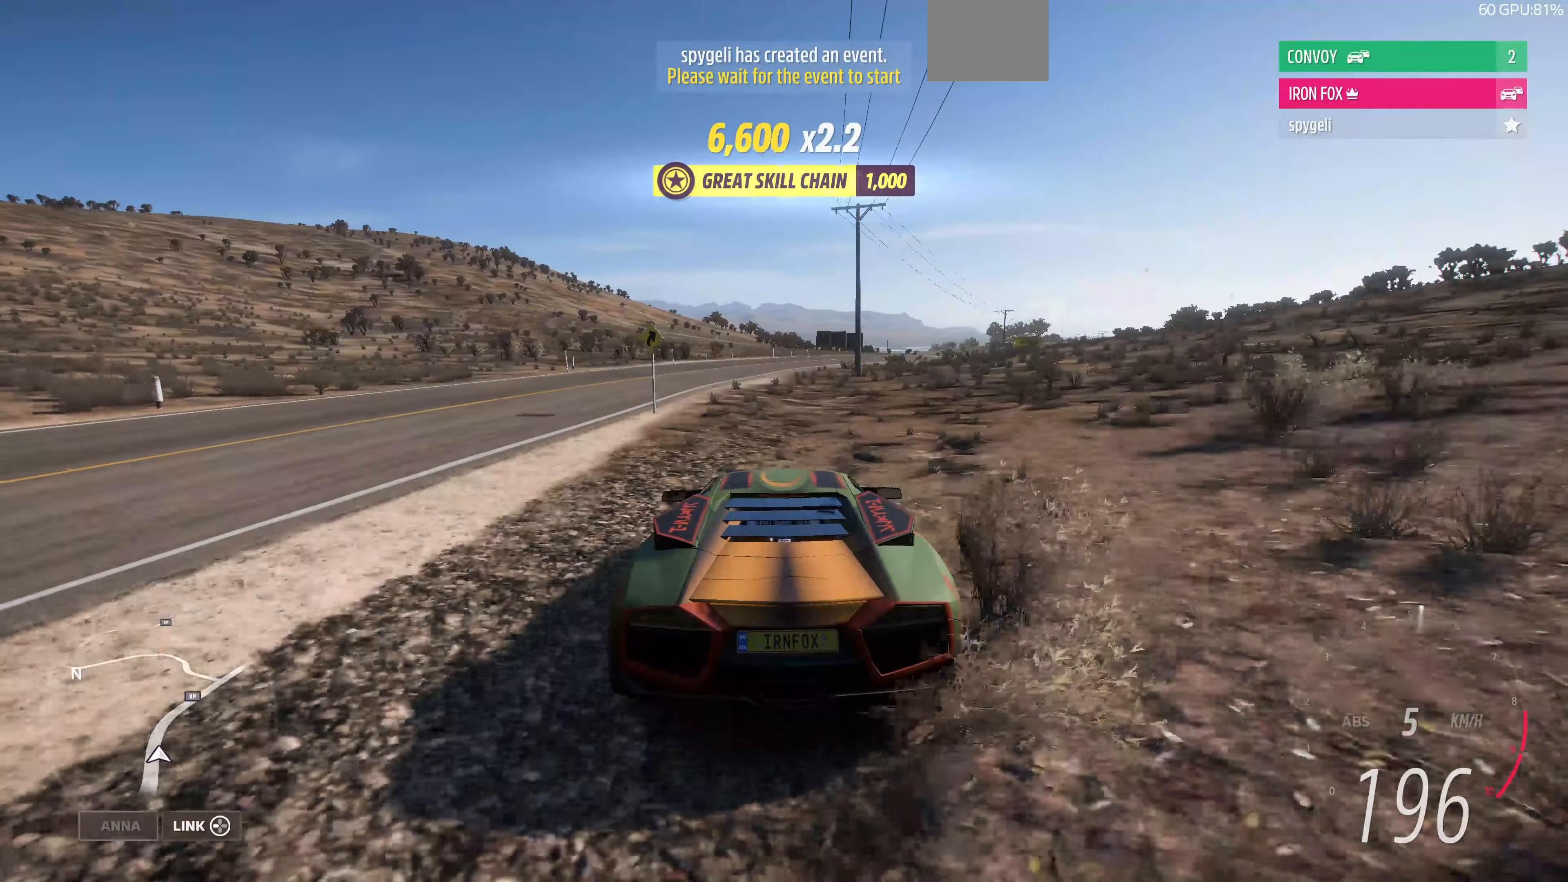
{"buttons": ["R2"], "left_stick": "center", "right_stick": "center", "events": []}
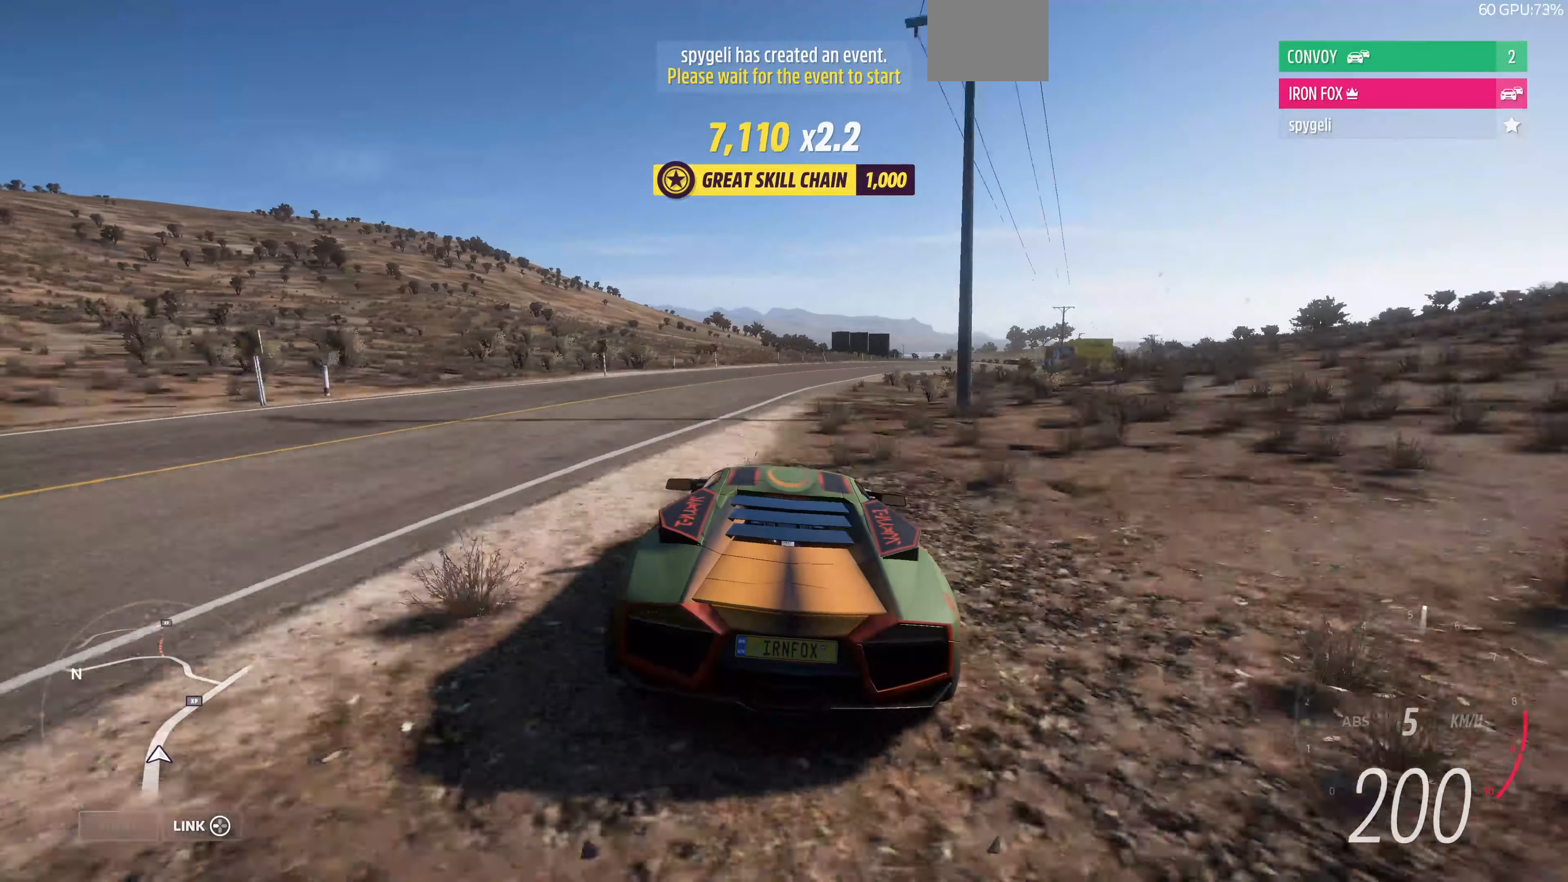
{"buttons": ["R2"], "left_stick": "right", "right_stick": "center", "events": [[33, "left_stick", "right"]]}